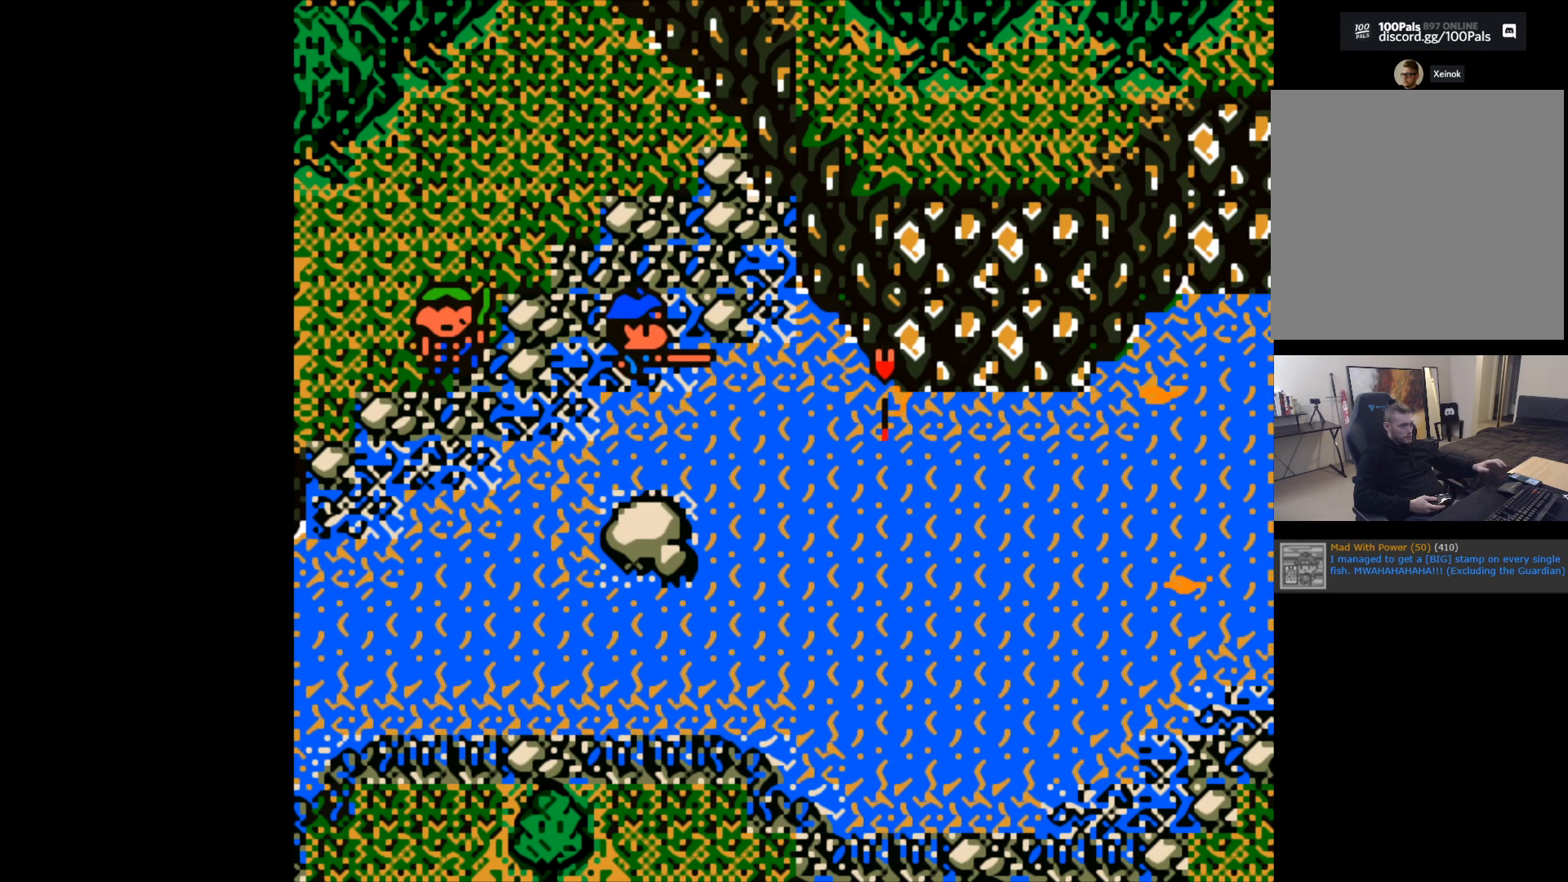
Gameplay with a controller (Xbox layout); each line is a JSON object with the inputs held at the frame after it. "events" lists button and stick changes between this image and that frame as [ms after this image, input, new state], when the widget could be followed in between. Not read: right_stick.
{"buttons": [], "left_stick": "center", "events": []}
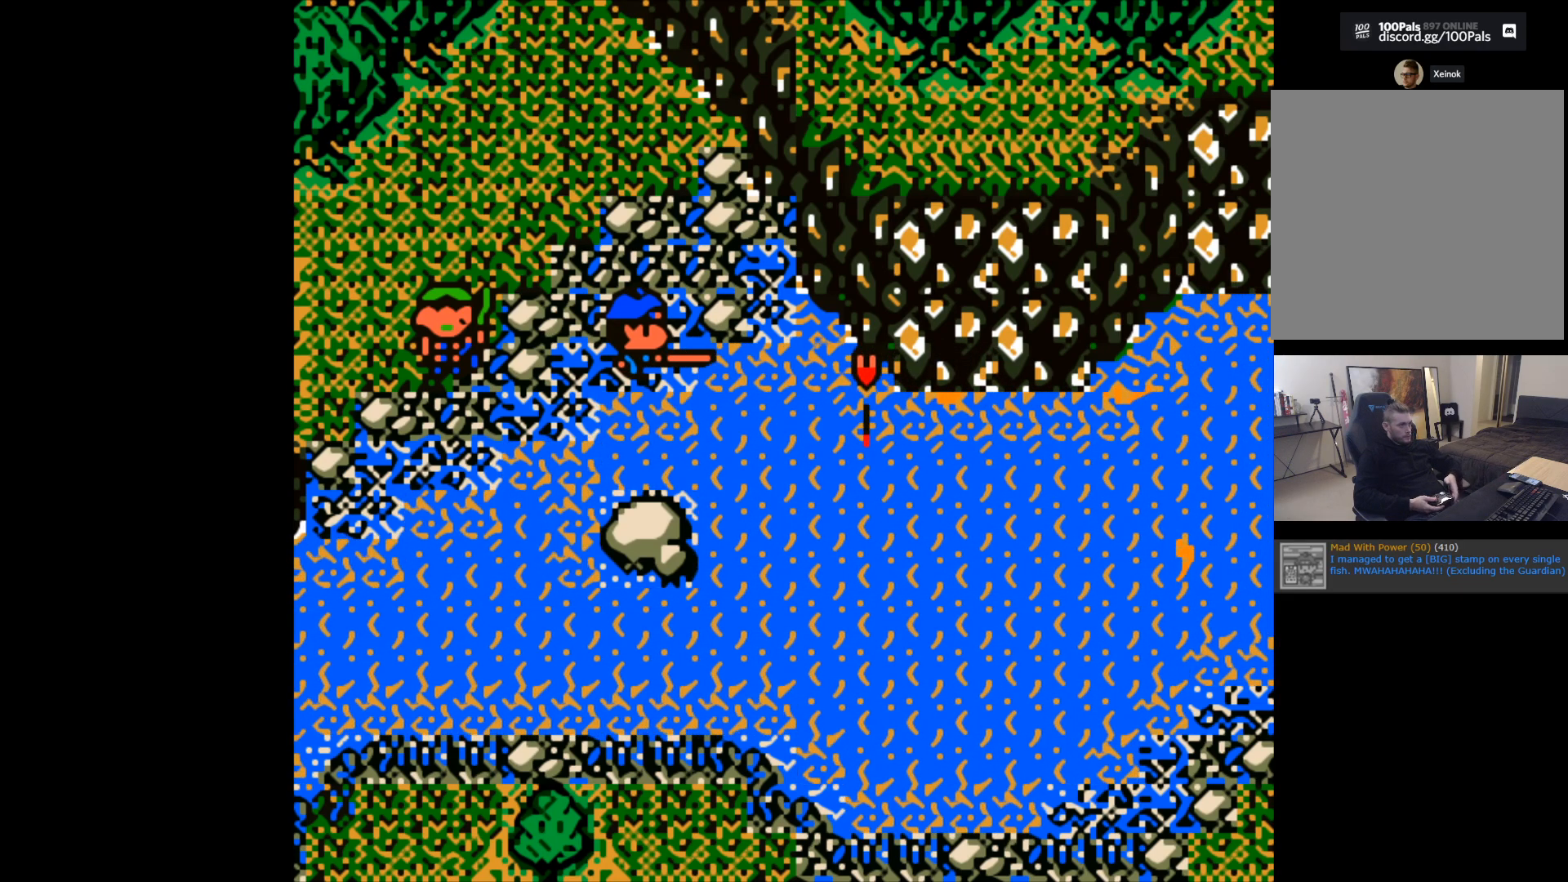
{"buttons": [], "left_stick": "center", "events": []}
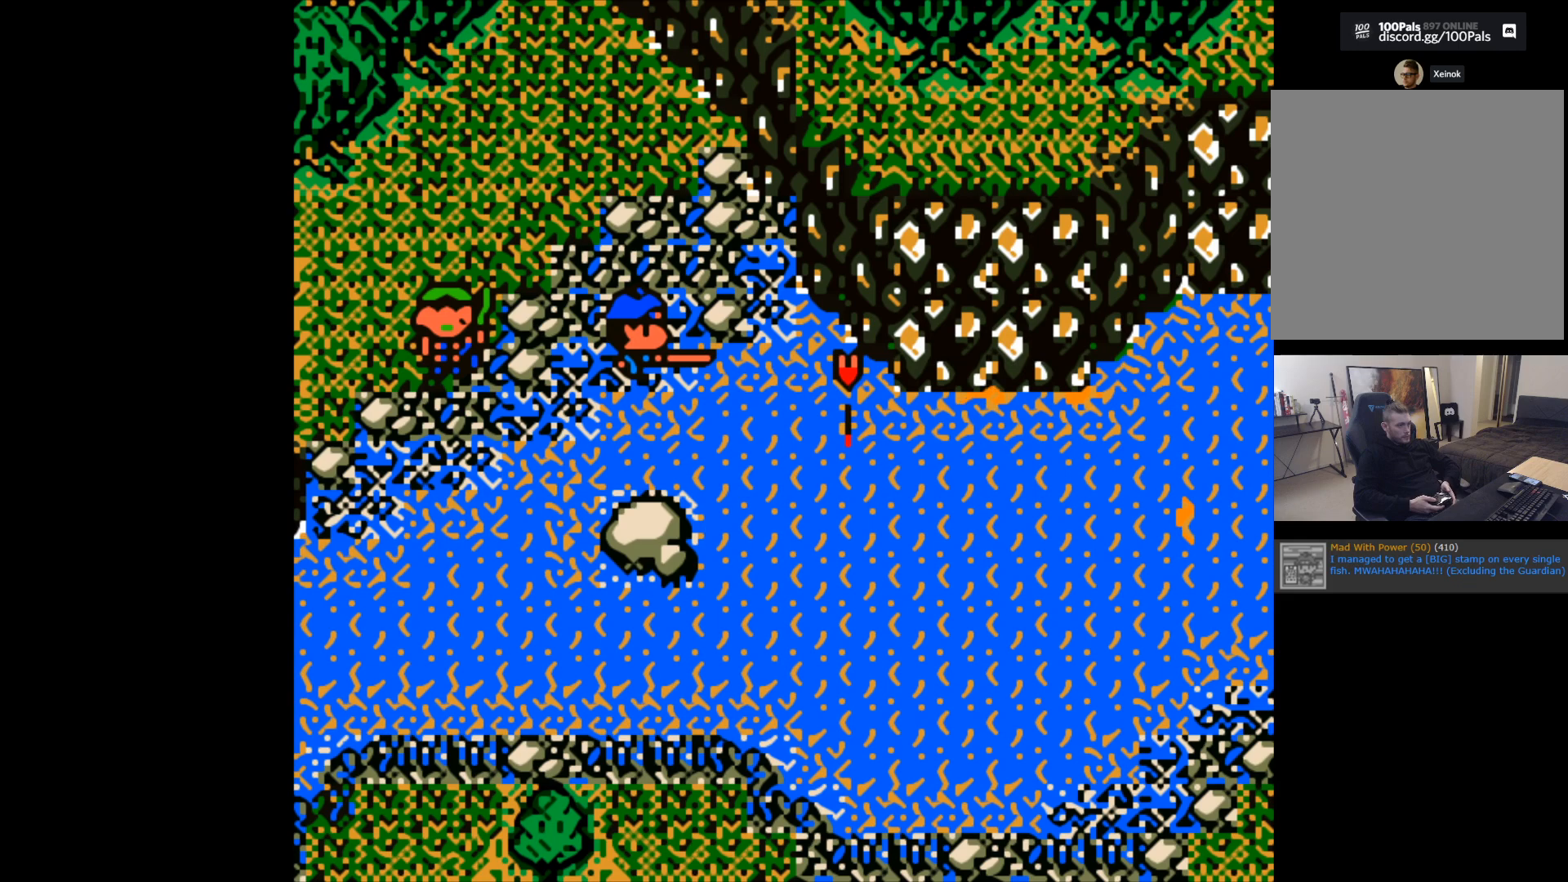
{"buttons": [], "left_stick": "center", "events": []}
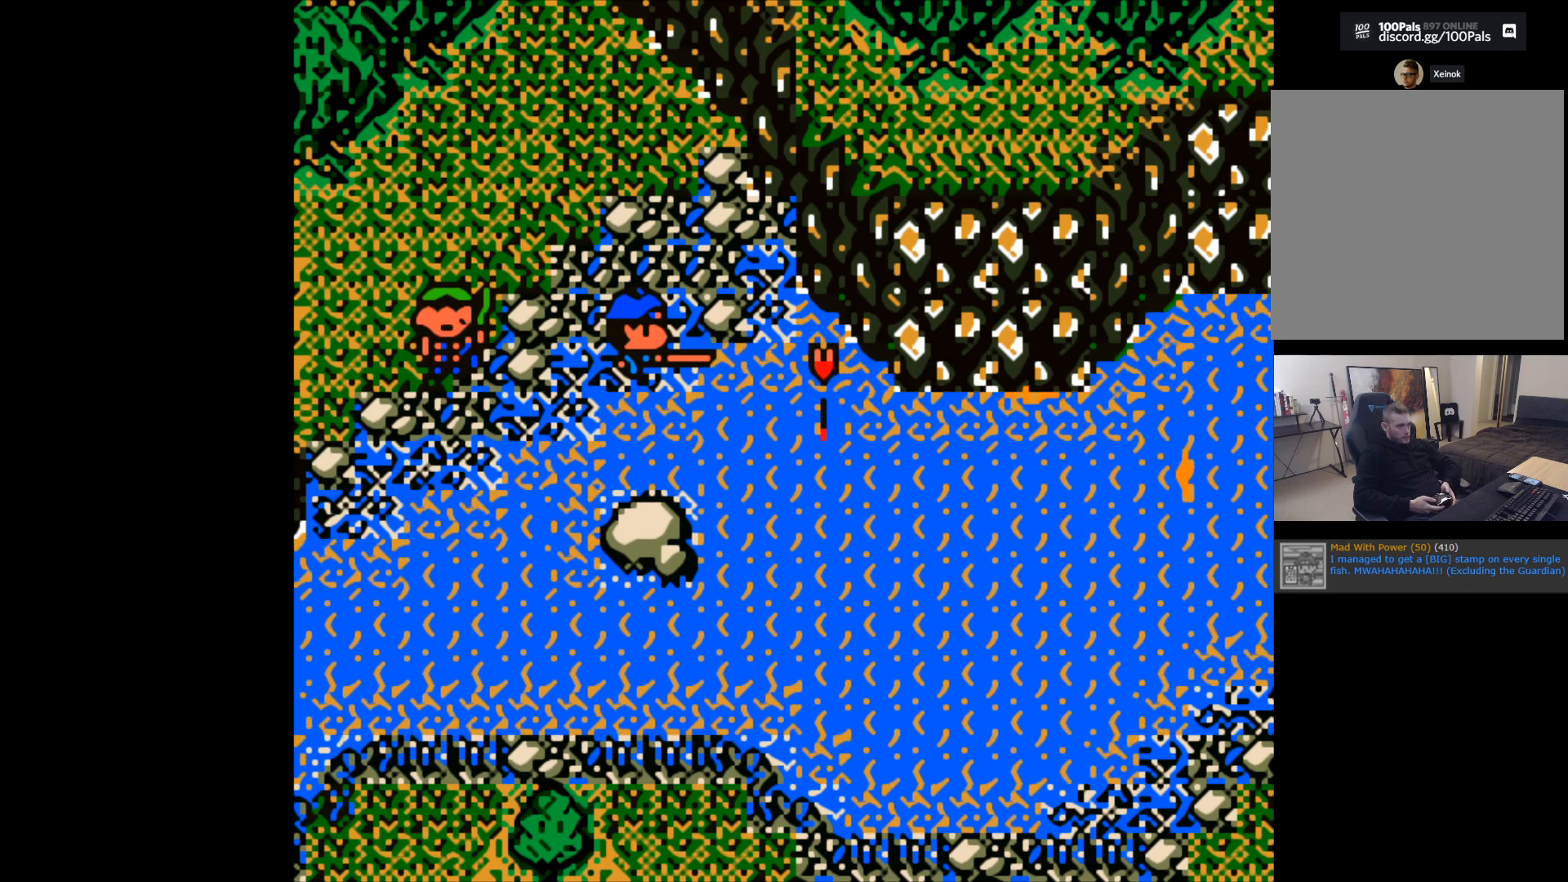
{"buttons": [], "left_stick": "center", "events": []}
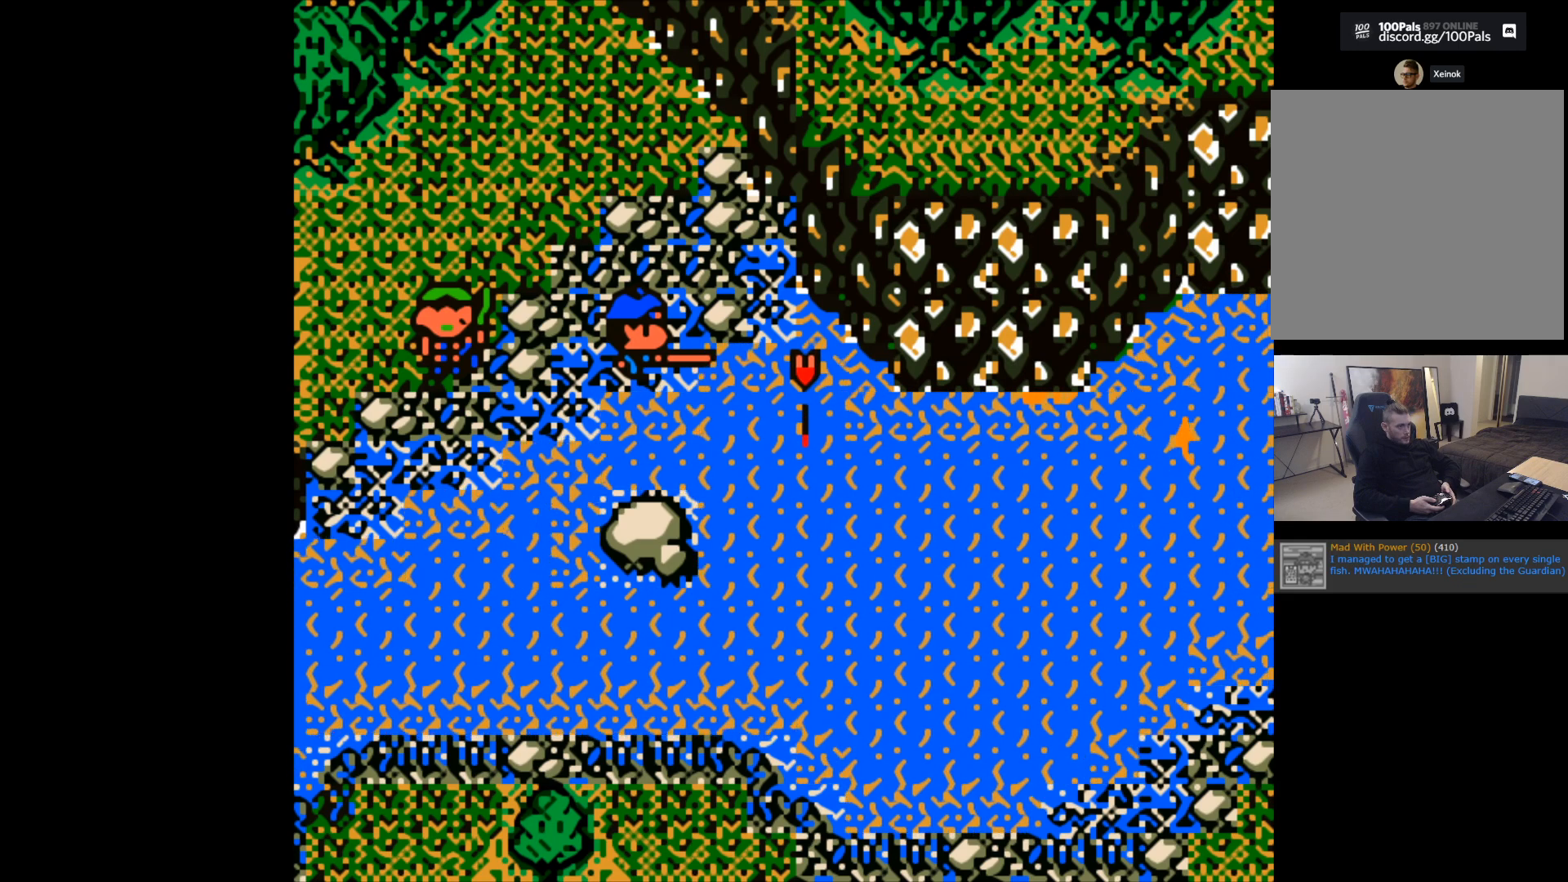
{"buttons": ["B"], "left_stick": "center", "events": [[117, "B", "down"]]}
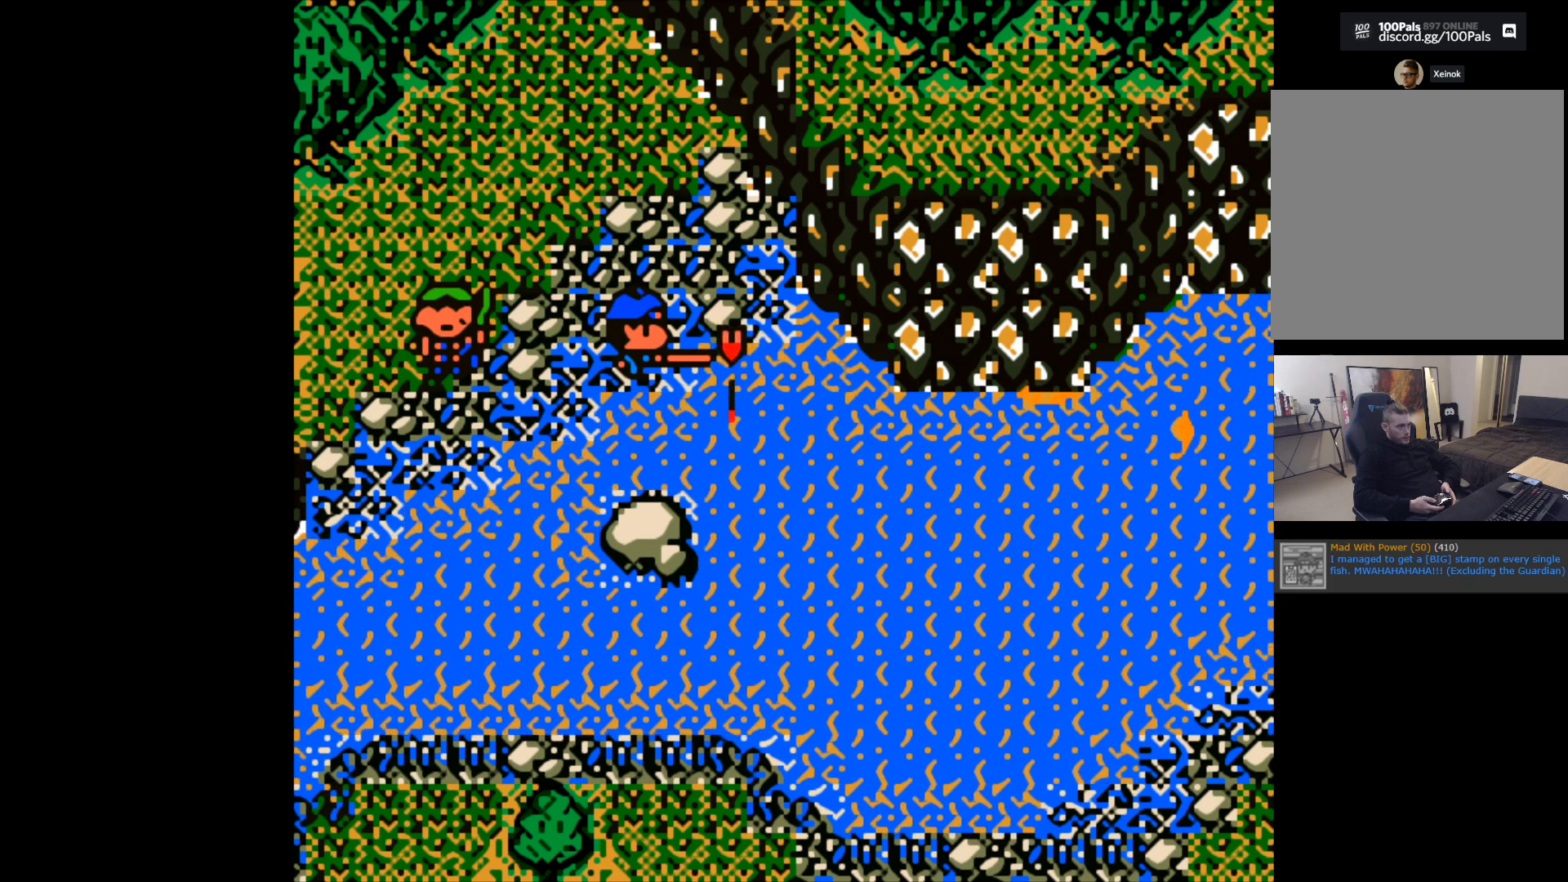
{"buttons": [], "left_stick": "center", "events": [[383, "B", "up"]]}
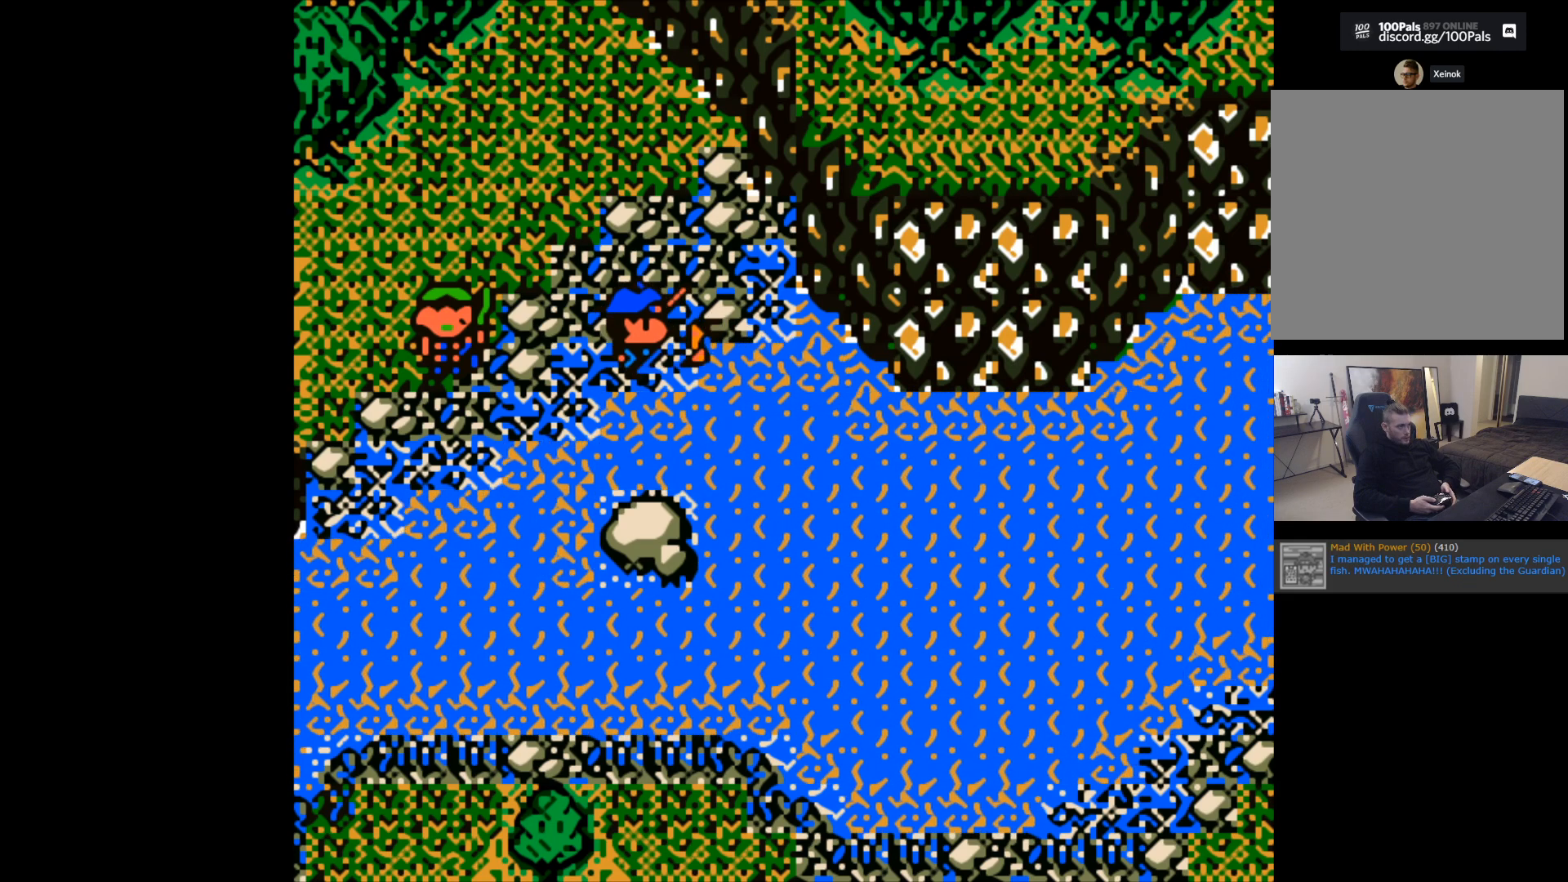
{"buttons": ["B"], "left_stick": "down-right", "events": [[17, "left_stick", "right"], [50, "B", "down"], [400, "left_stick", "down-right"]]}
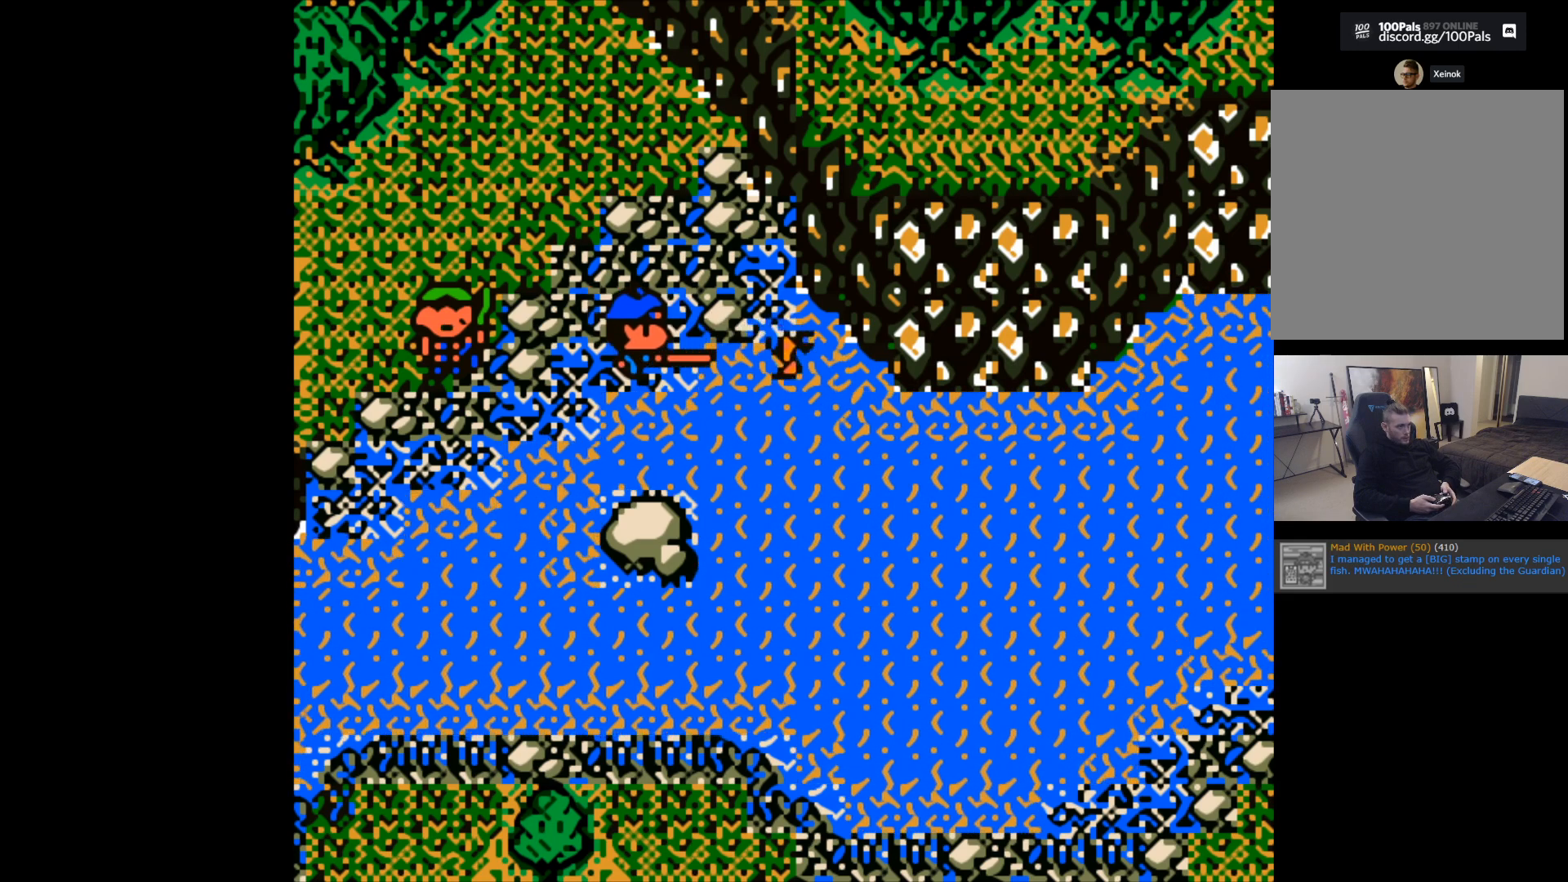
{"buttons": ["B"], "left_stick": "right", "events": [[67, "left_stick", "right"]]}
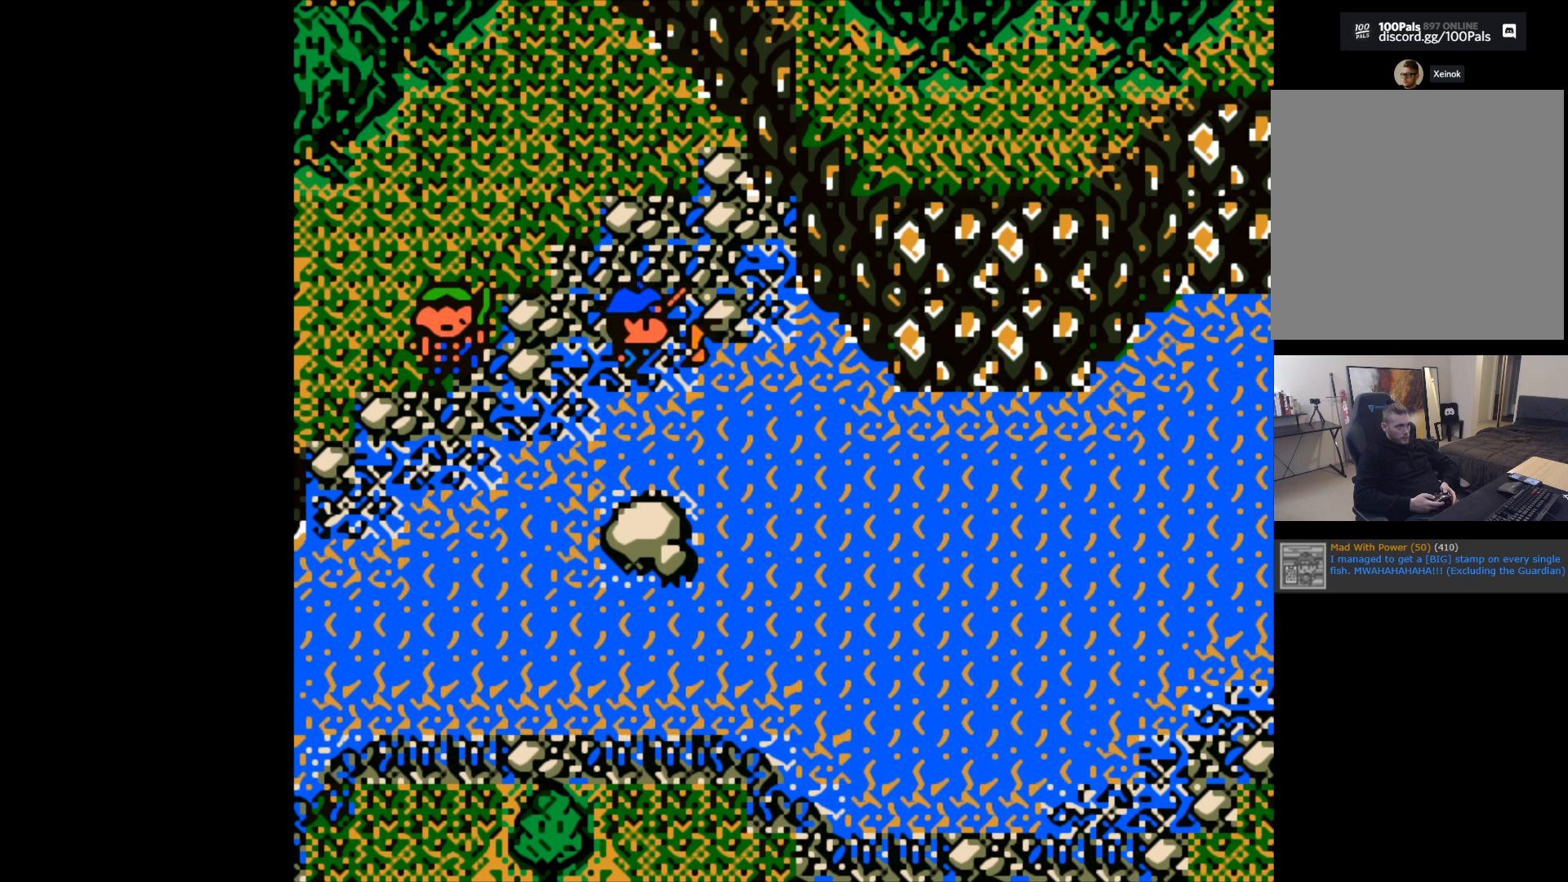
{"buttons": ["B"], "left_stick": "right", "events": [[50, "B", "up"], [67, "left_stick", "center"], [300, "left_stick", "right"], [333, "B", "down"]]}
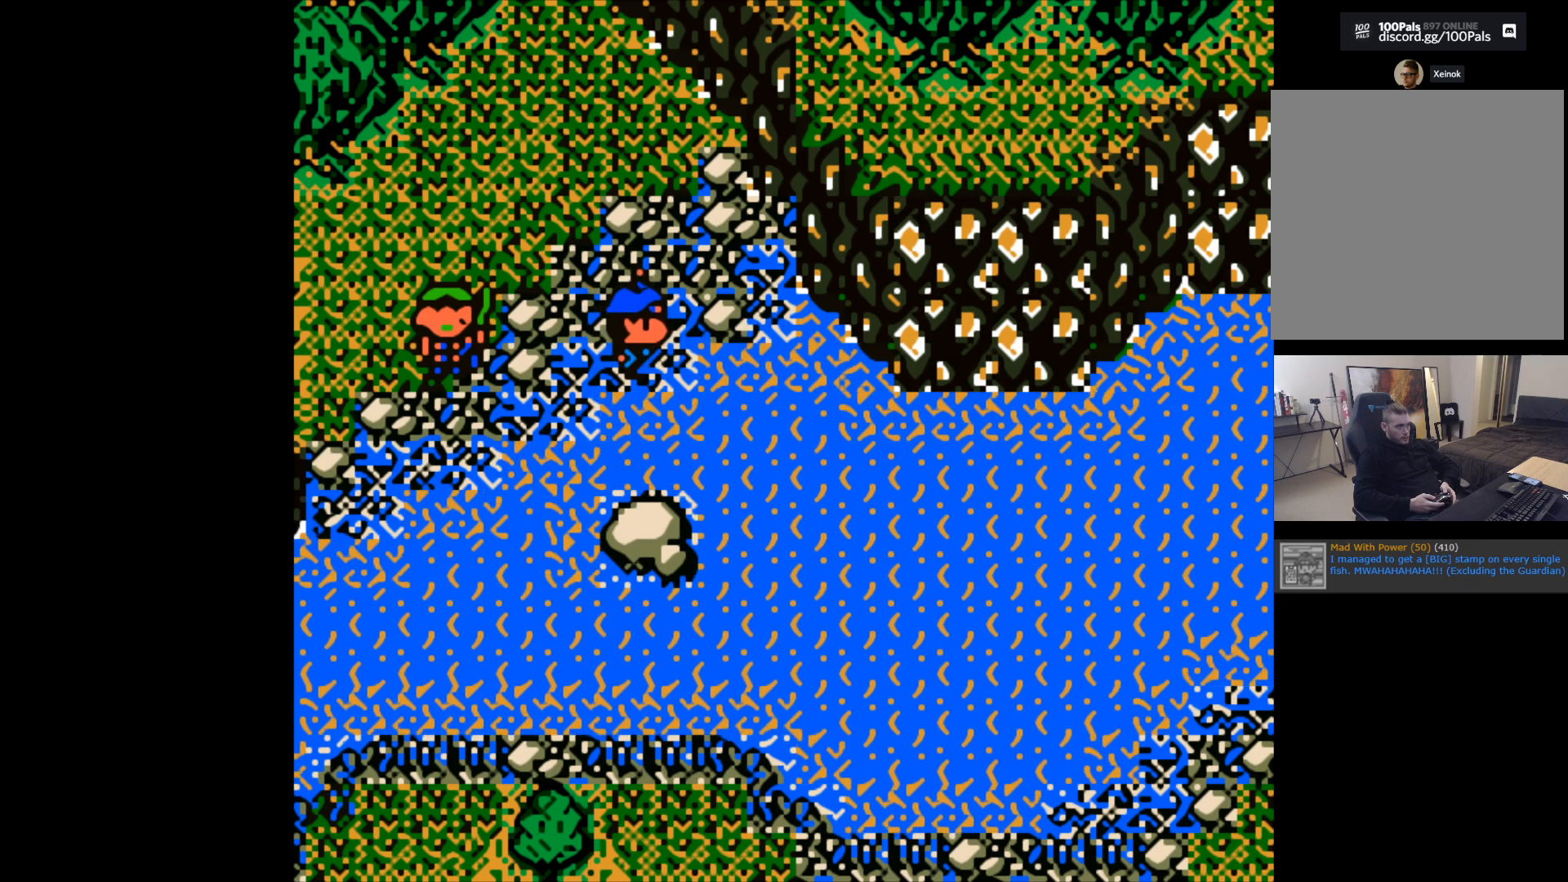
{"buttons": ["B"], "left_stick": "right", "events": [[150, "left_stick", "down-right"], [300, "left_stick", "right"]]}
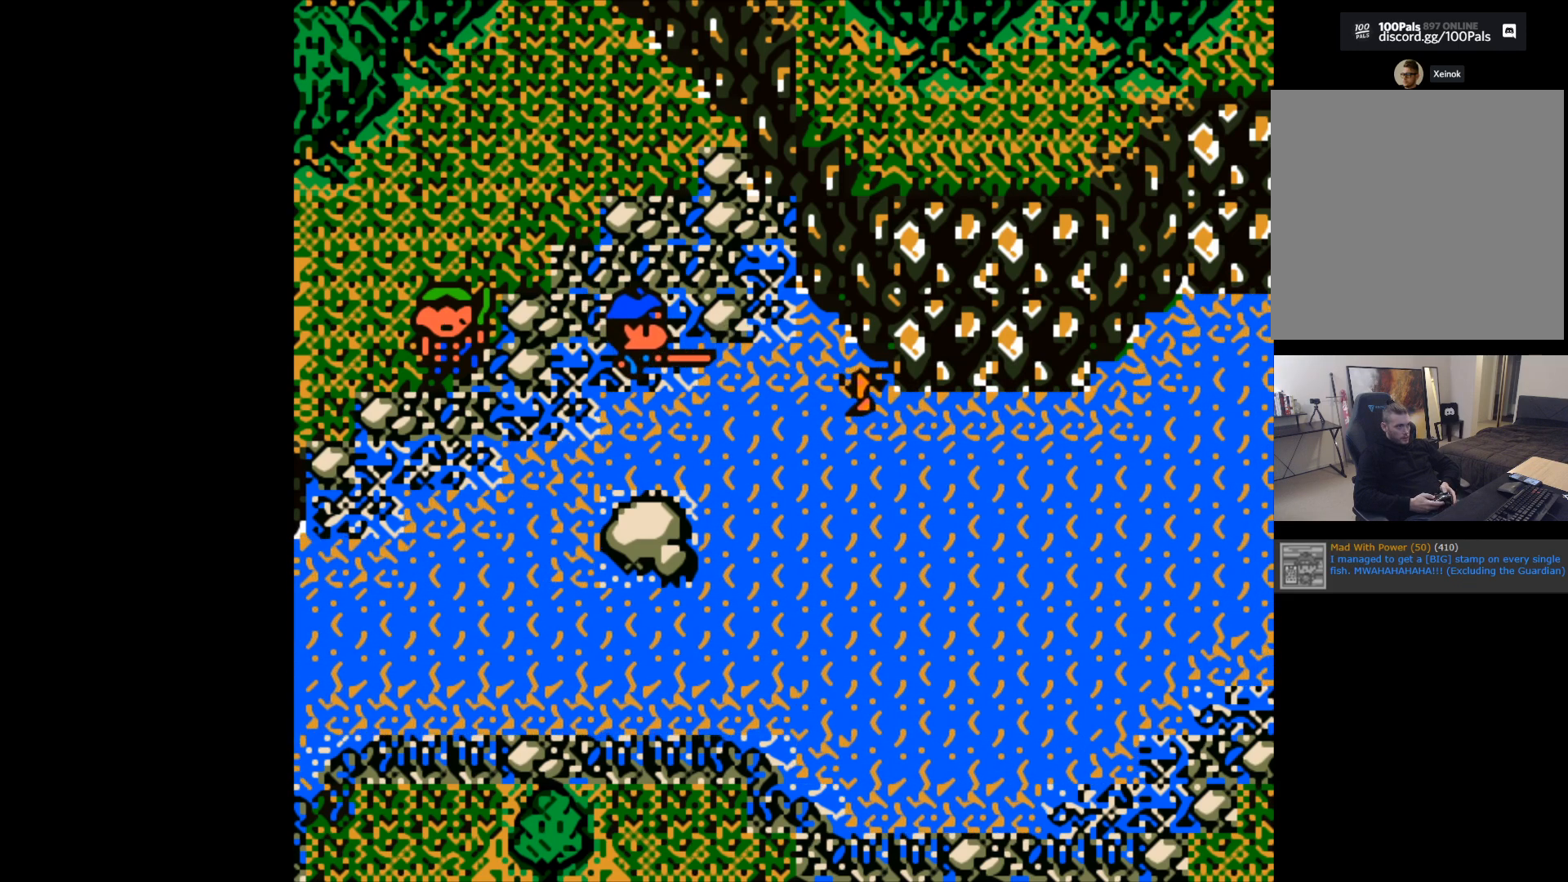
{"buttons": [], "left_stick": "center", "events": [[400, "B", "up"], [450, "left_stick", "center"]]}
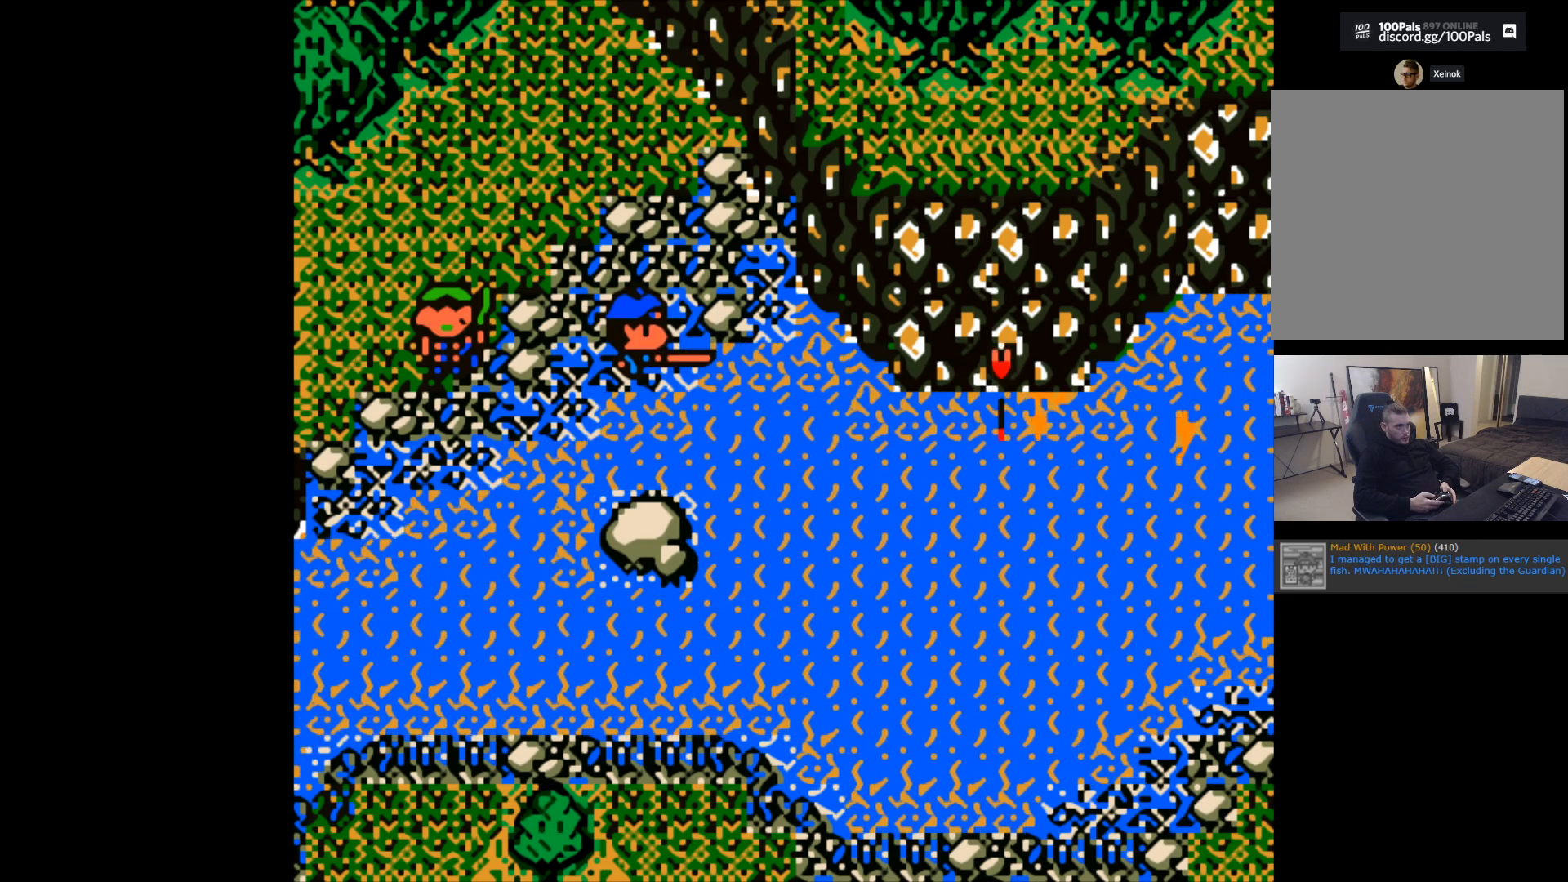
{"buttons": [], "left_stick": "center", "events": []}
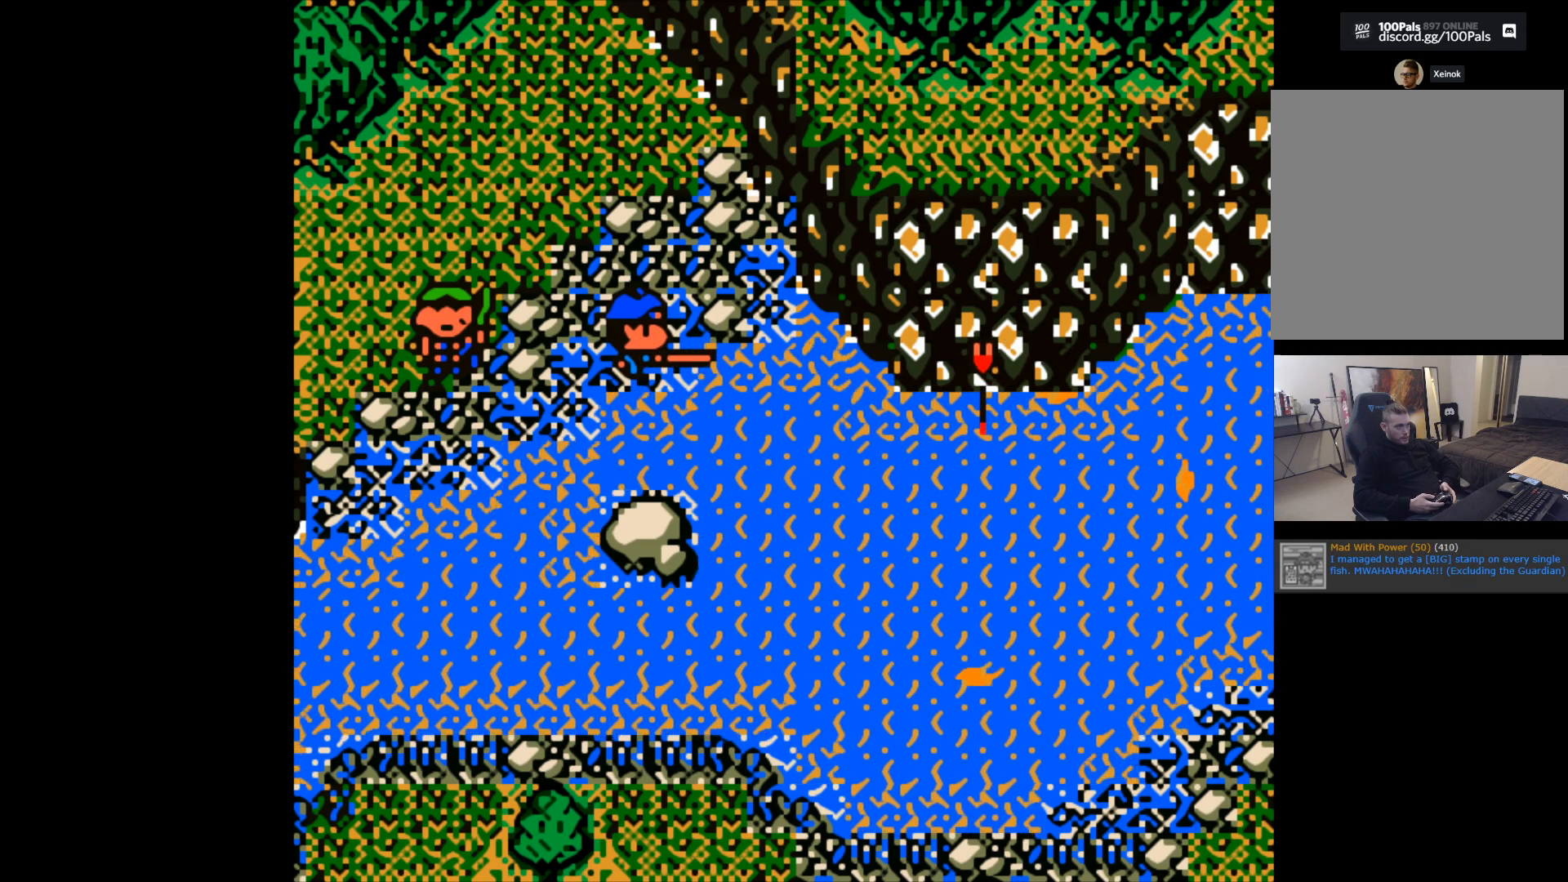
{"buttons": [], "left_stick": "center", "events": []}
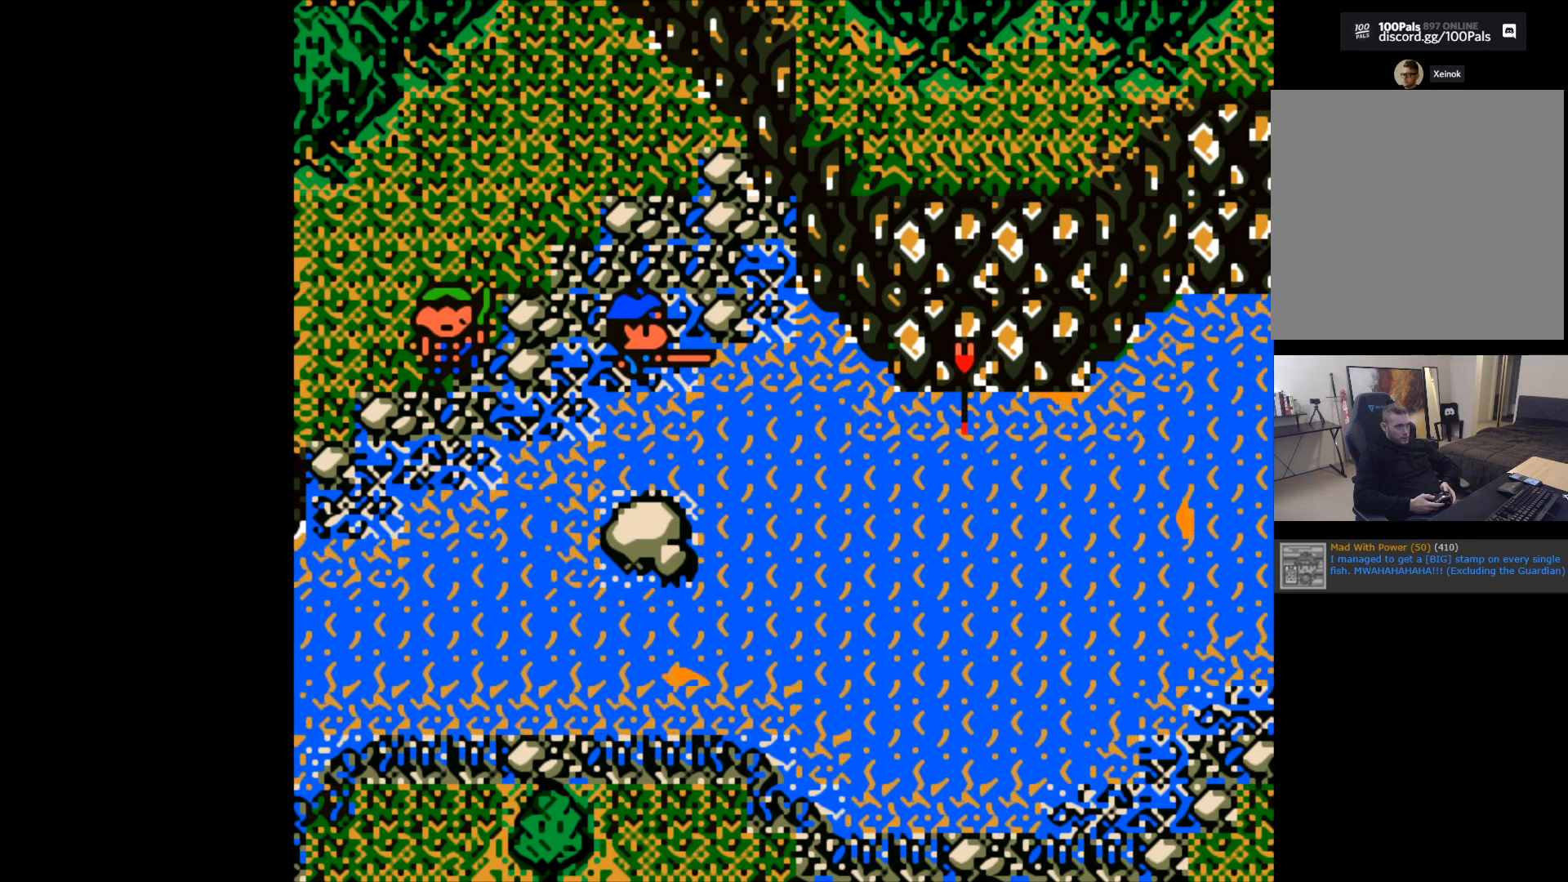
{"buttons": [], "left_stick": "center", "events": []}
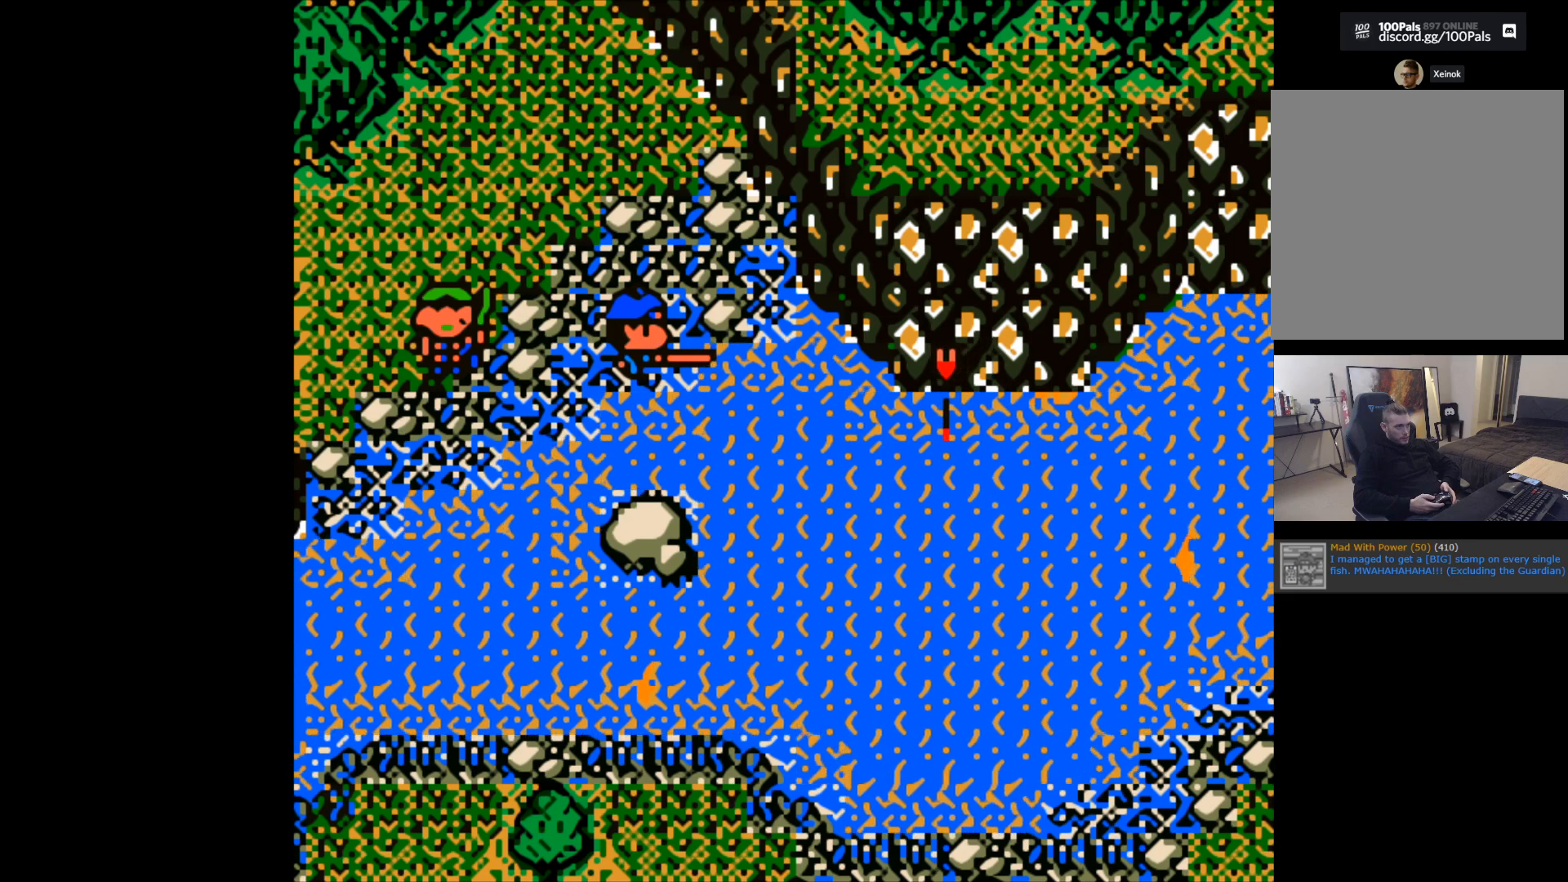
{"buttons": ["B"], "left_stick": "center", "events": [[167, "B", "down"]]}
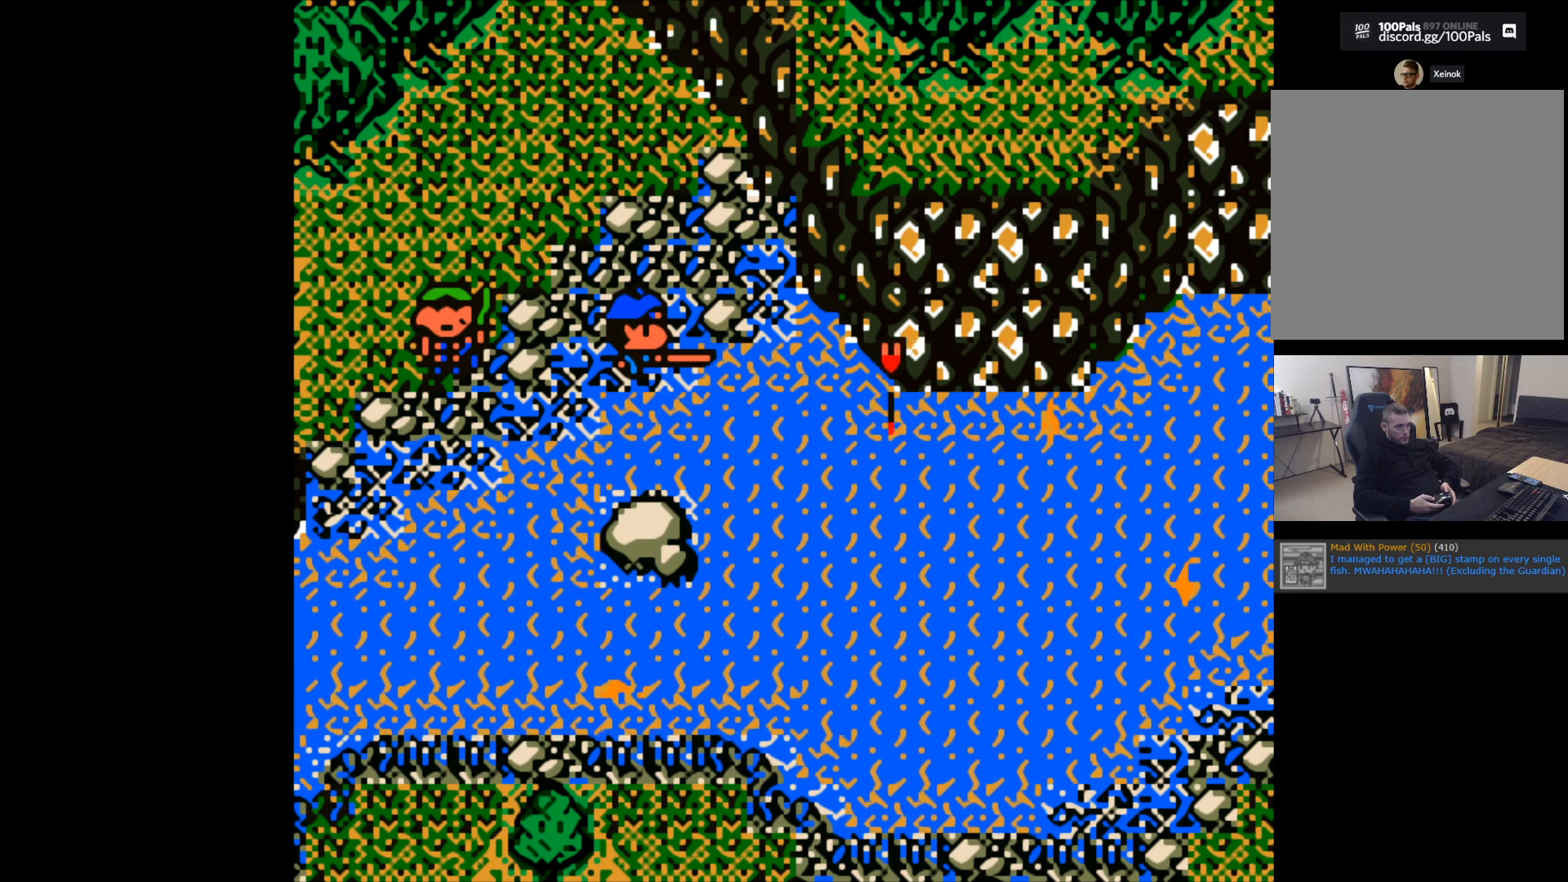
{"buttons": ["B"], "left_stick": "center", "events": []}
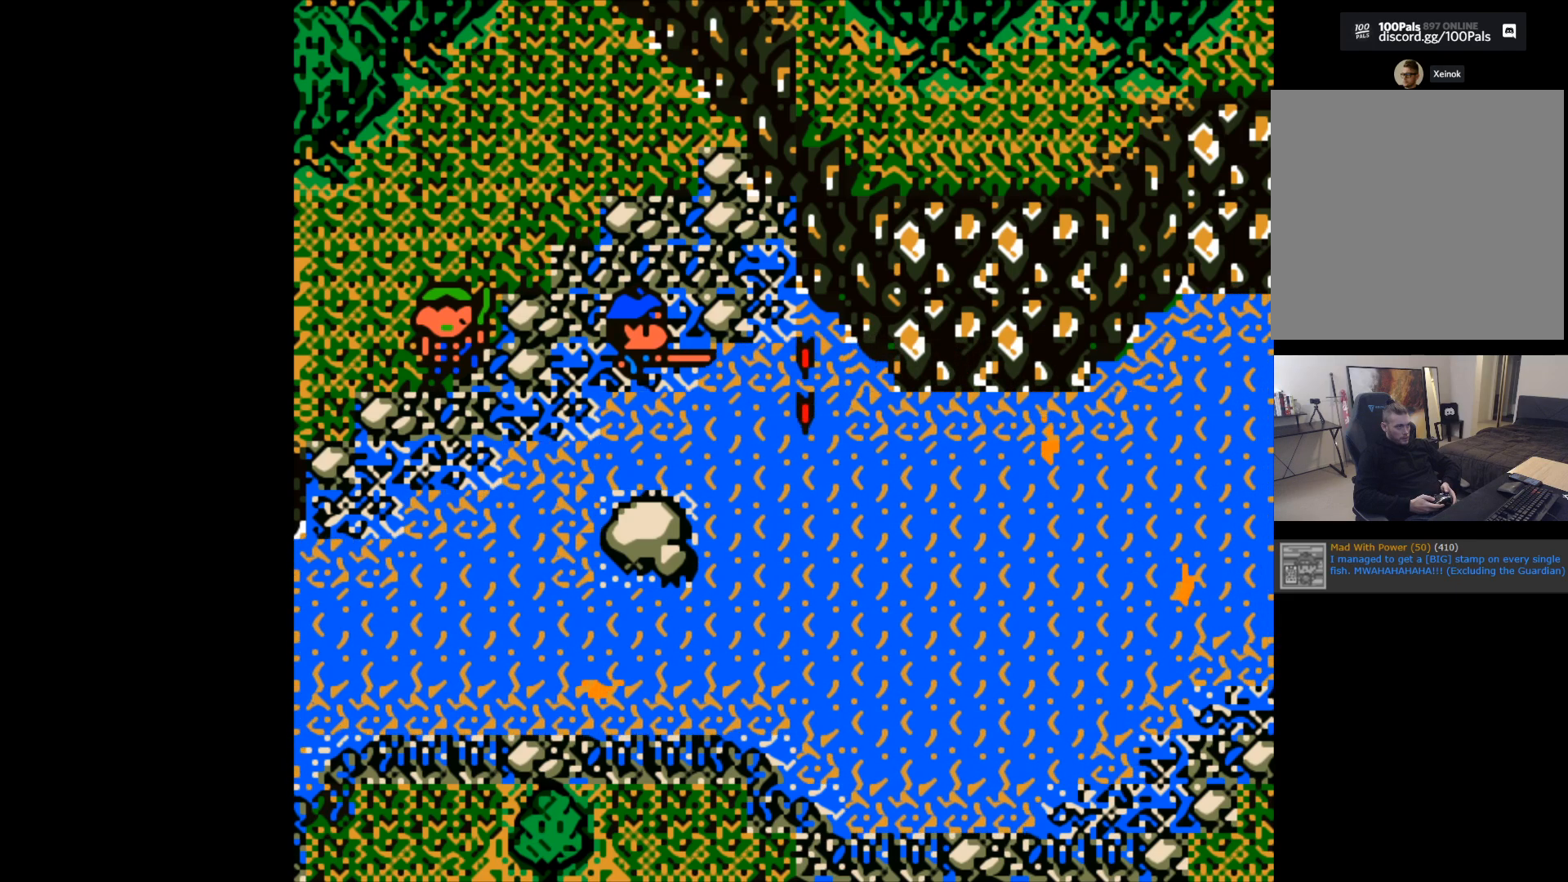
{"buttons": ["B"], "left_stick": "center", "events": []}
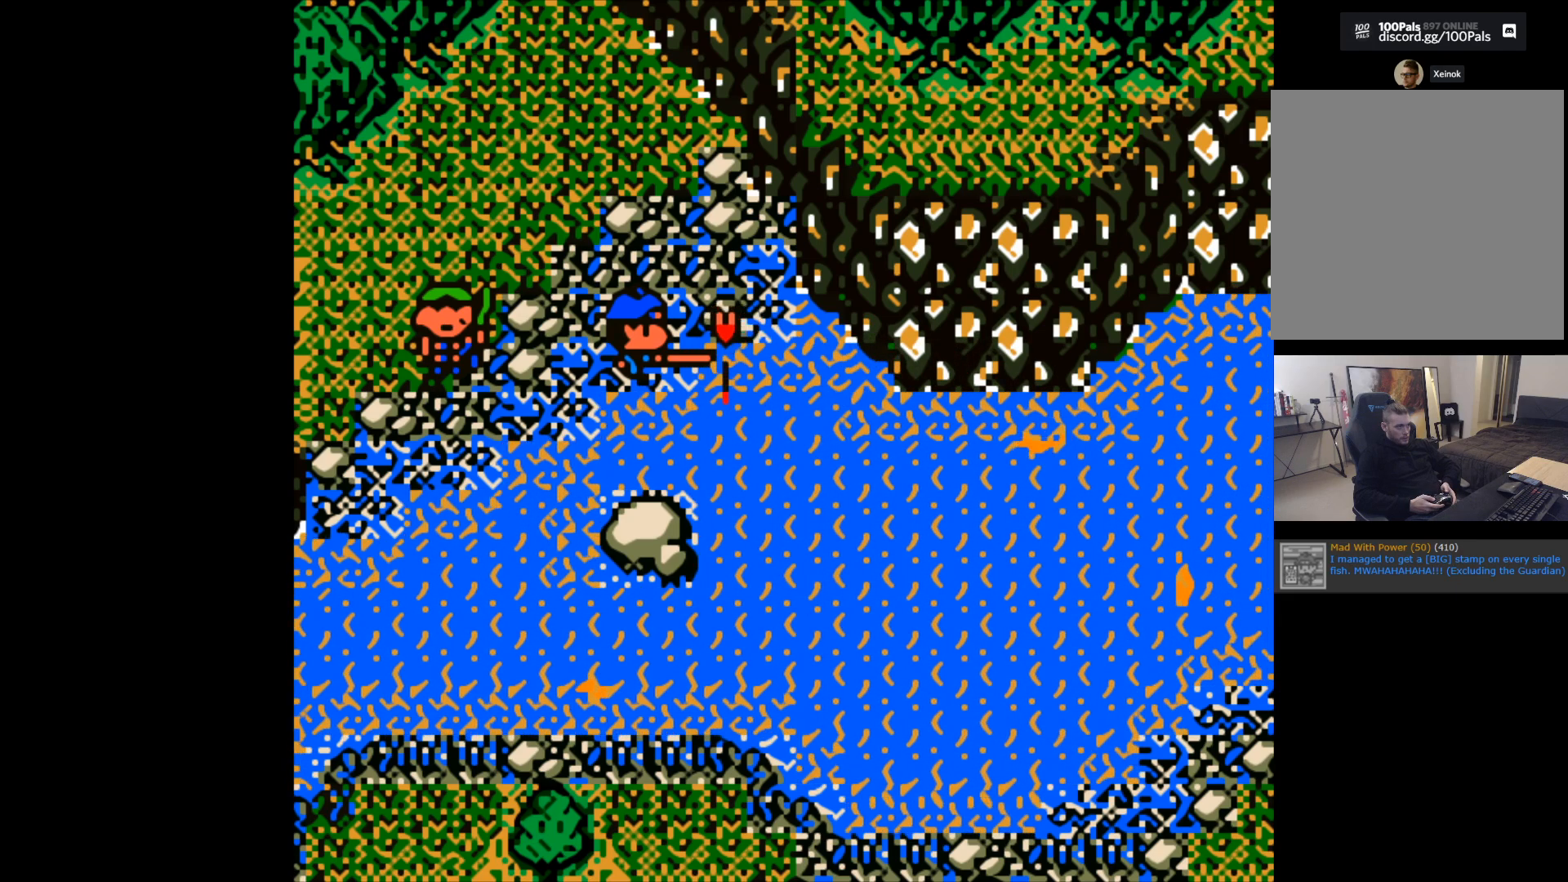
{"buttons": ["B"], "left_stick": "down-right", "events": [[333, "B", "up"], [450, "B", "down"], [450, "left_stick", "down-right"]]}
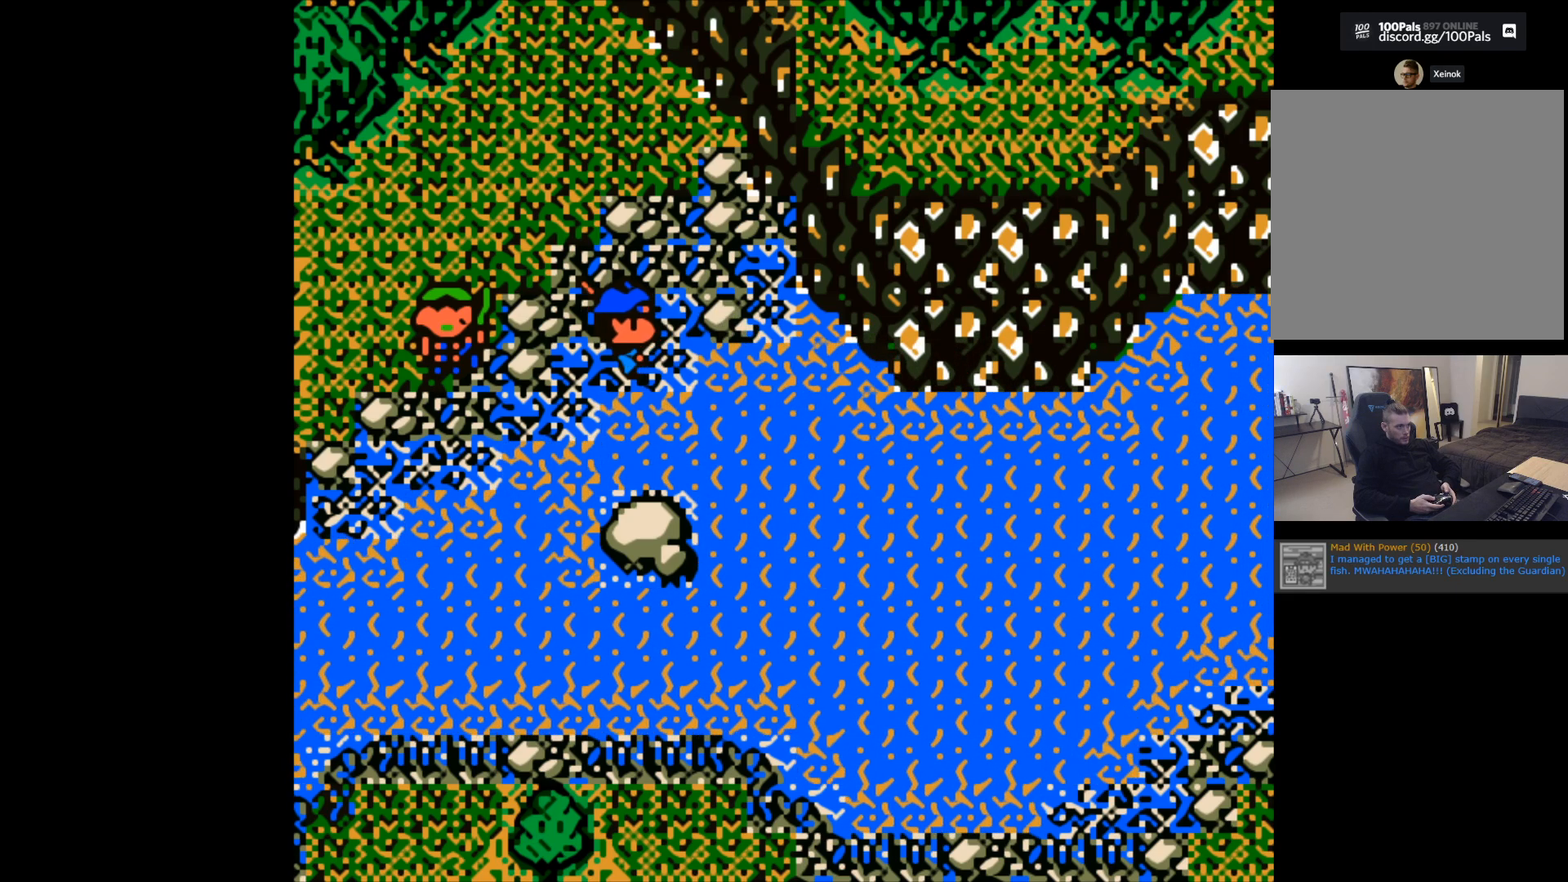
{"buttons": ["B"], "left_stick": "down", "events": [[500, "left_stick", "down"]]}
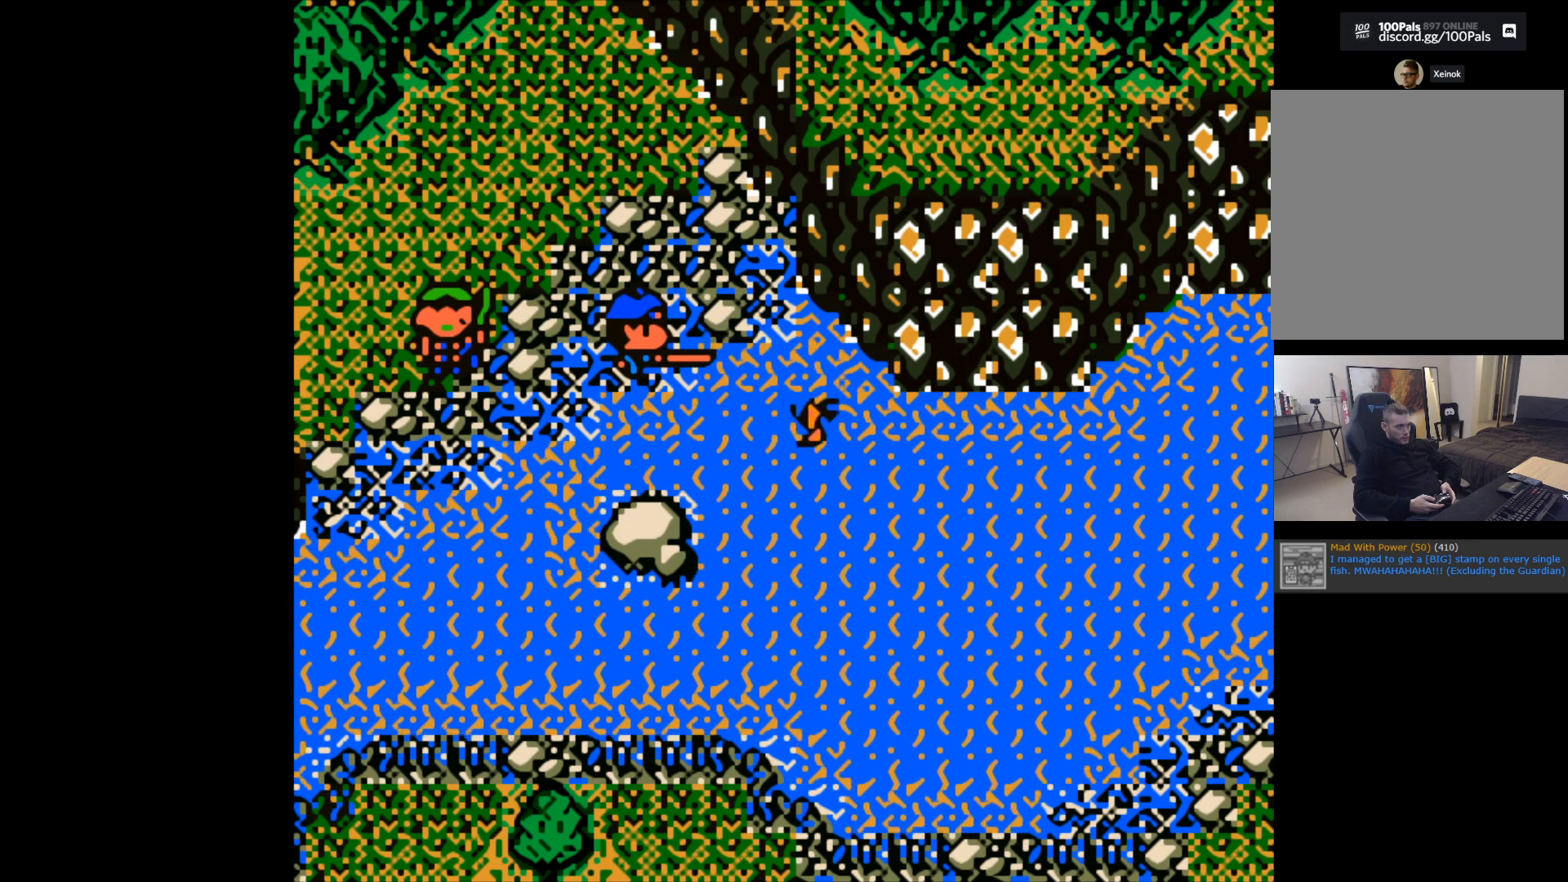
{"buttons": ["B"], "left_stick": "down-left", "events": [[433, "left_stick", "down-left"]]}
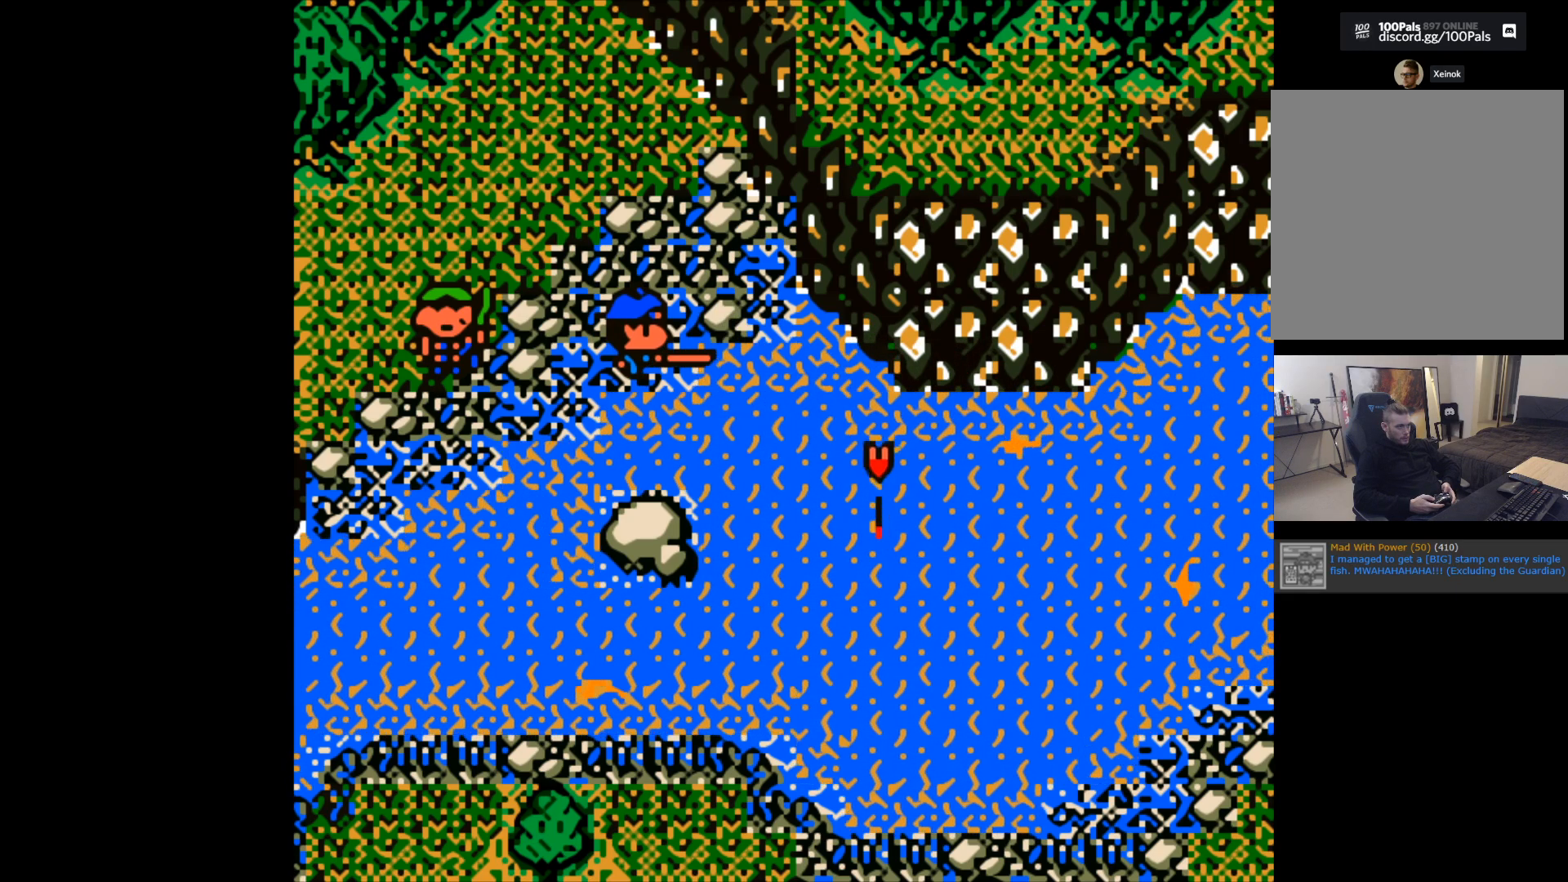
{"buttons": [], "left_stick": "center", "events": [[200, "B", "up"], [200, "left_stick", "center"]]}
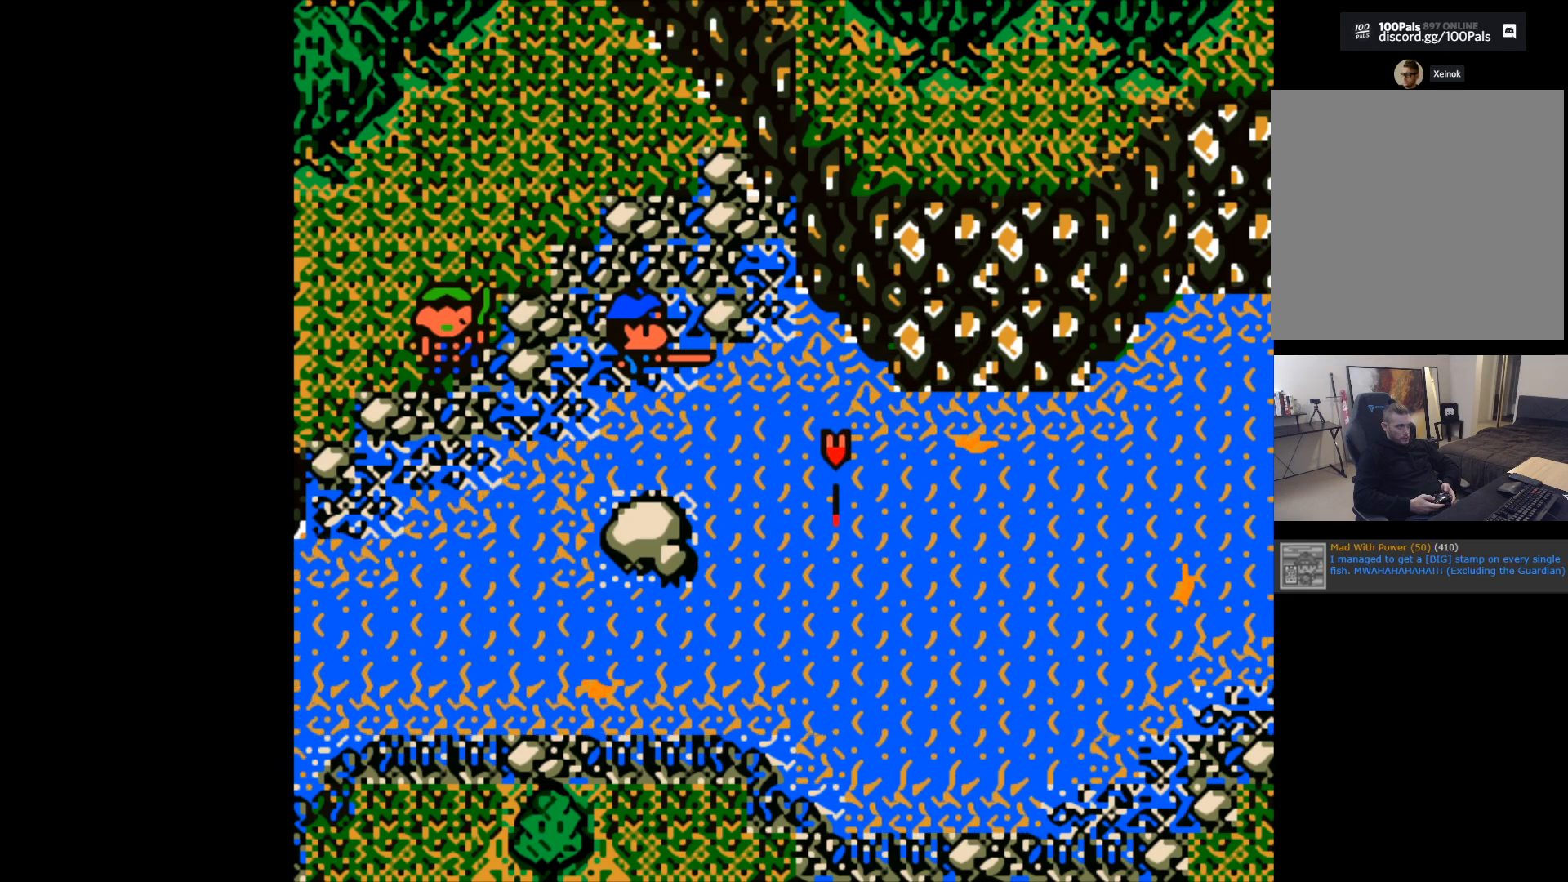
{"buttons": [], "left_stick": "center", "events": []}
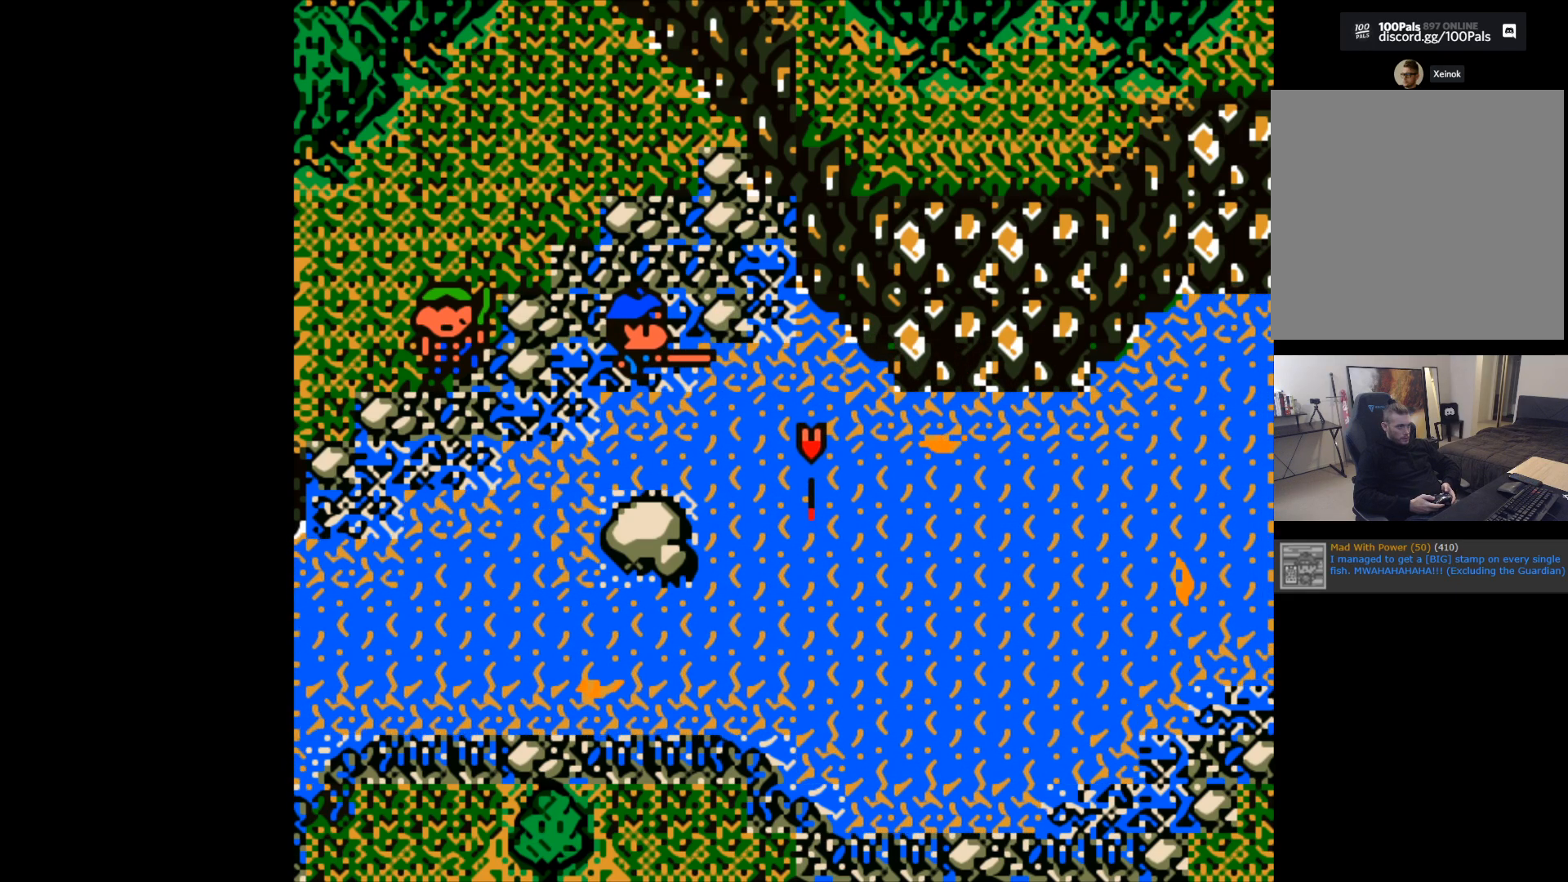
{"buttons": [], "left_stick": "center", "events": []}
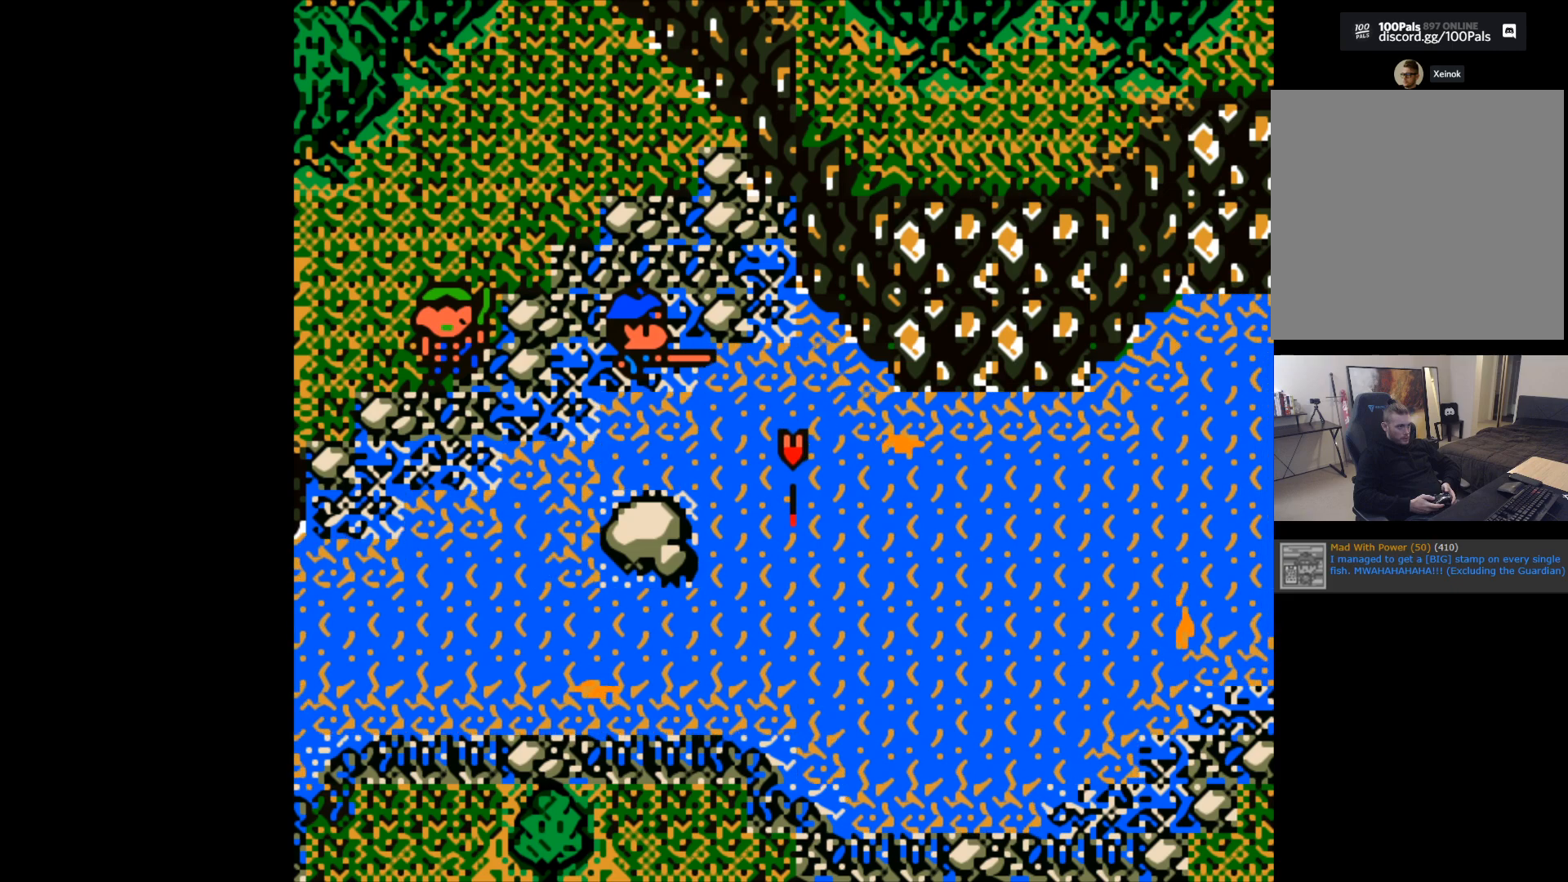
{"buttons": ["B"], "left_stick": "center", "events": [[500, "B", "down"]]}
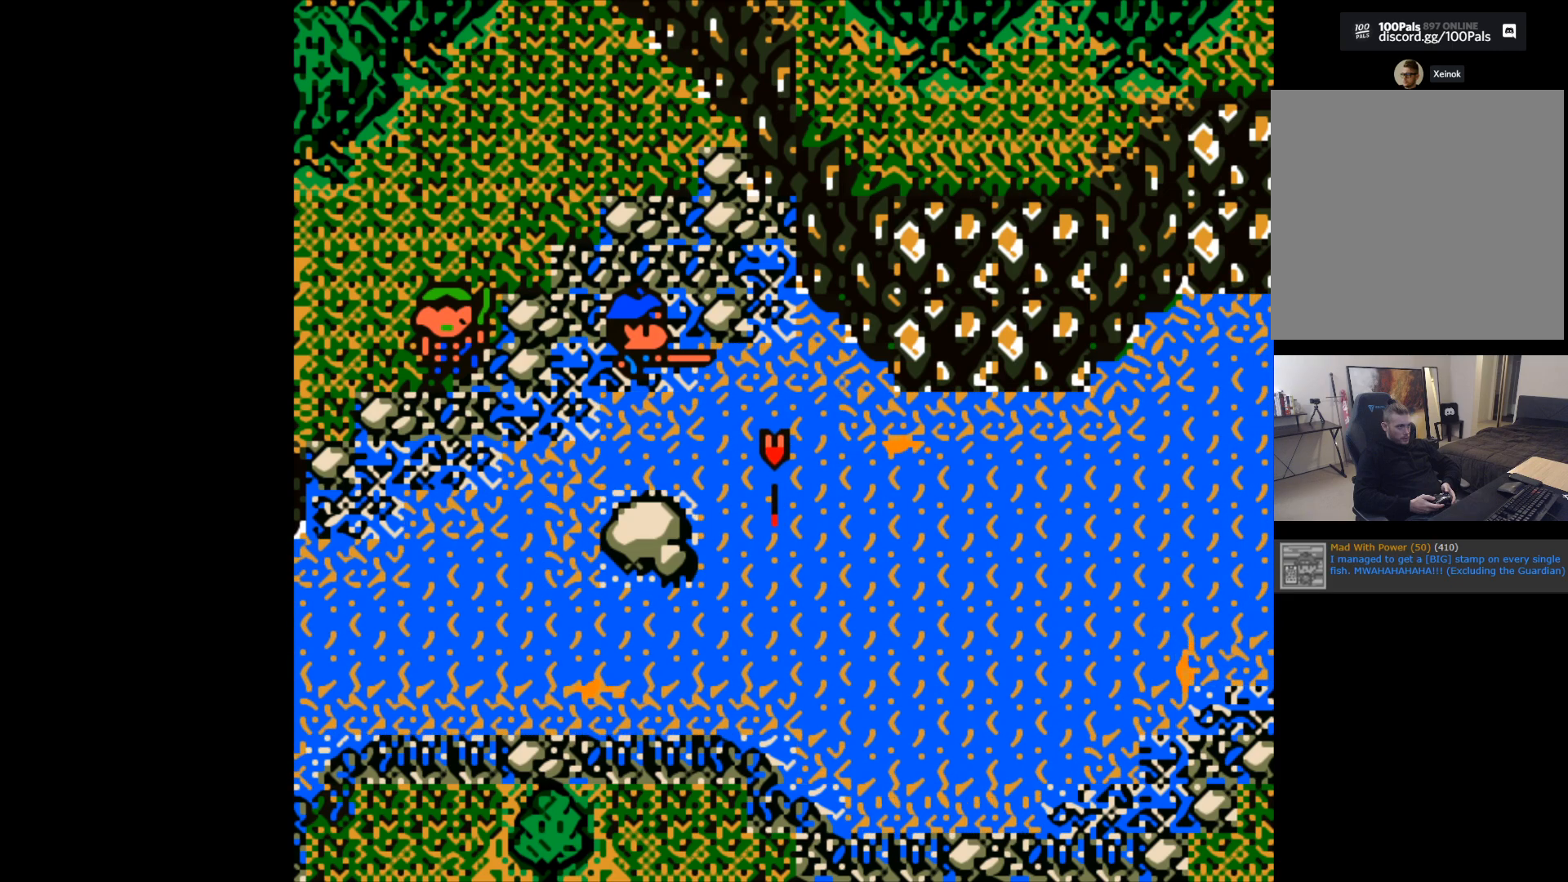
{"buttons": ["B"], "left_stick": "center", "events": []}
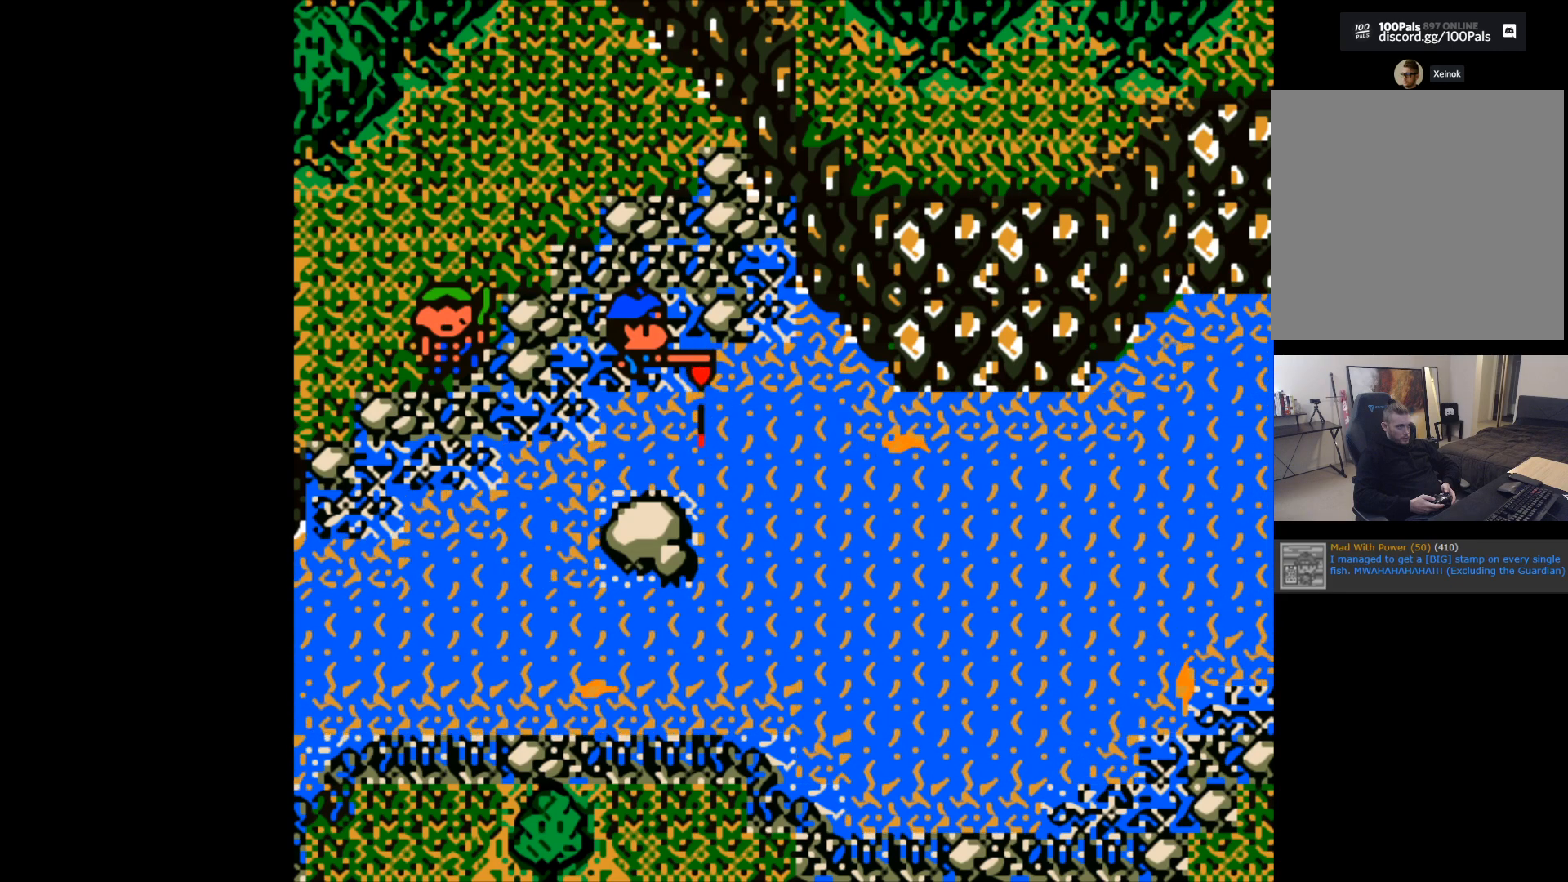
{"buttons": ["B"], "left_stick": "right", "events": [[300, "B", "up"], [350, "left_stick", "right"], [400, "B", "down"]]}
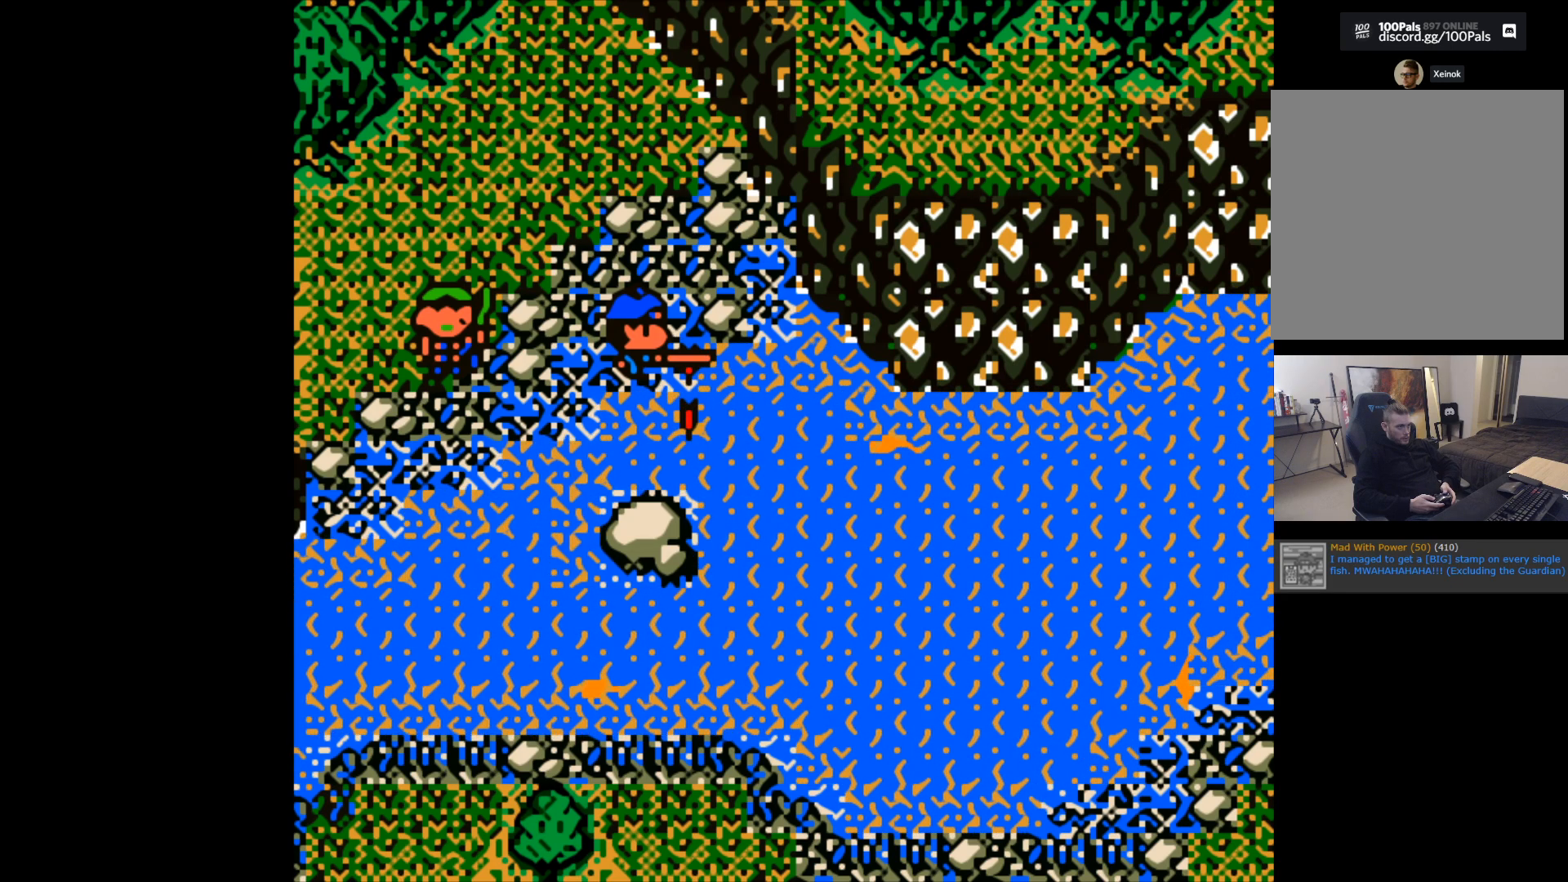
{"buttons": ["B"], "left_stick": "center", "events": [[383, "B", "up"], [417, "left_stick", "center"], [467, "B", "down"]]}
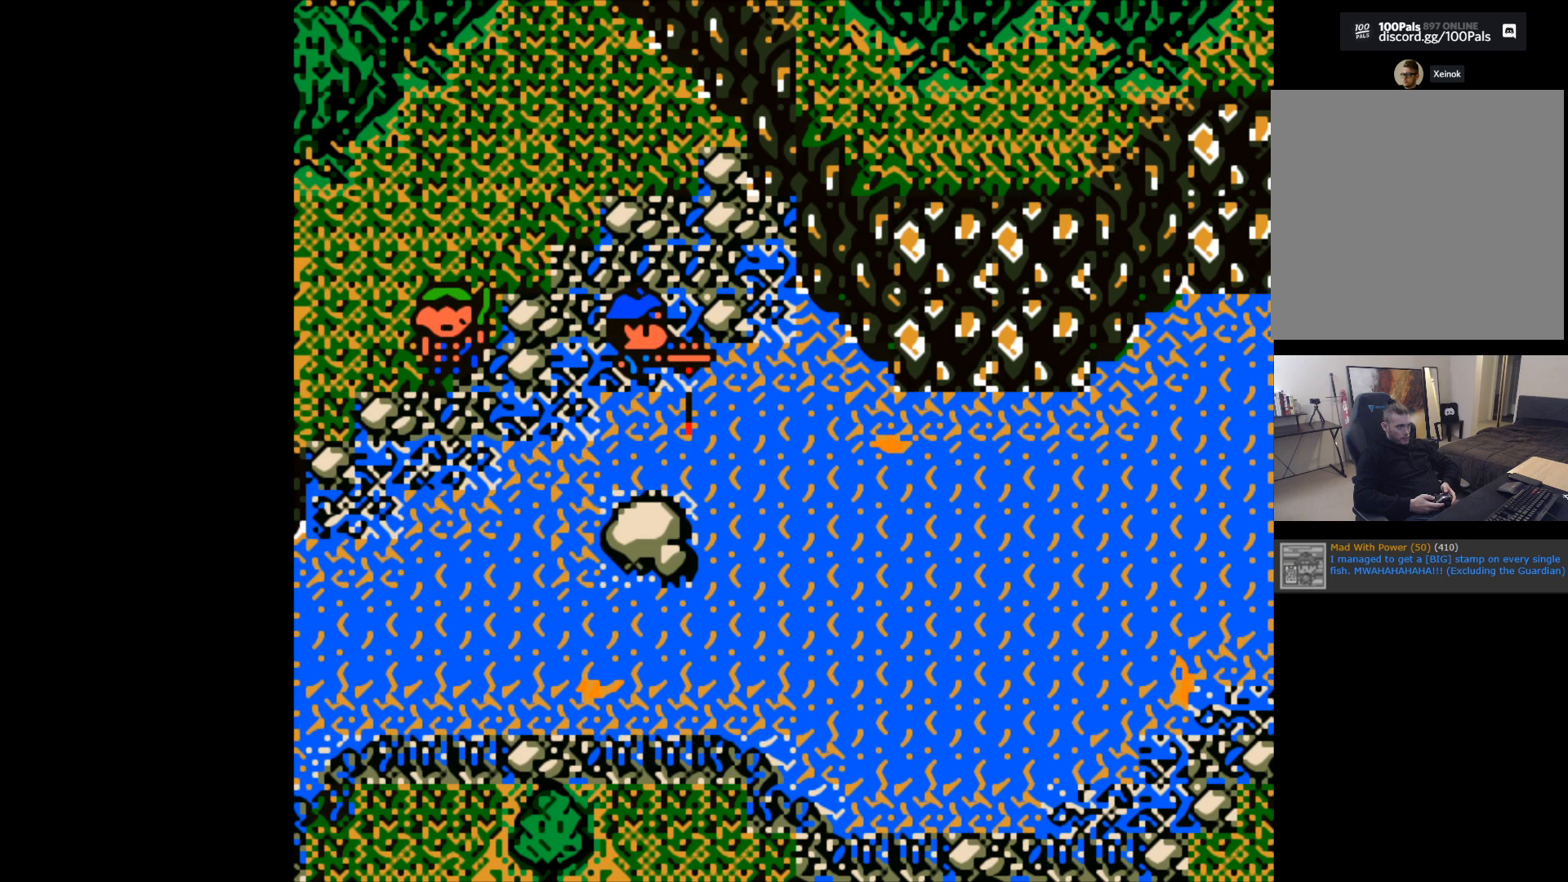
{"buttons": [], "left_stick": "center", "events": [[500, "B", "up"]]}
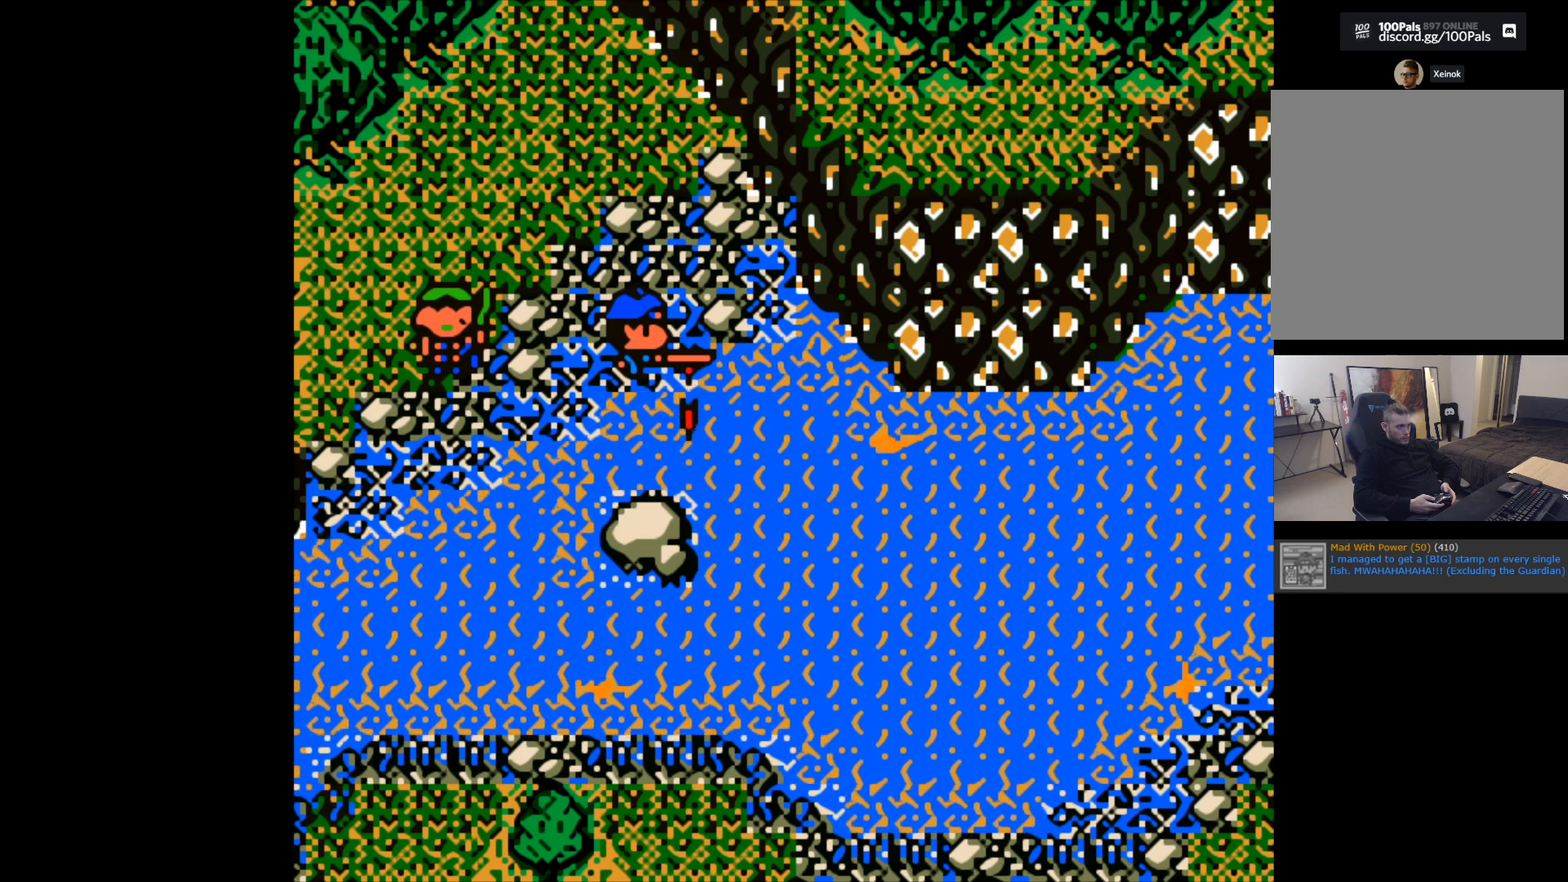
{"buttons": [], "left_stick": "center", "events": [[117, "B", "down"], [350, "B", "up"]]}
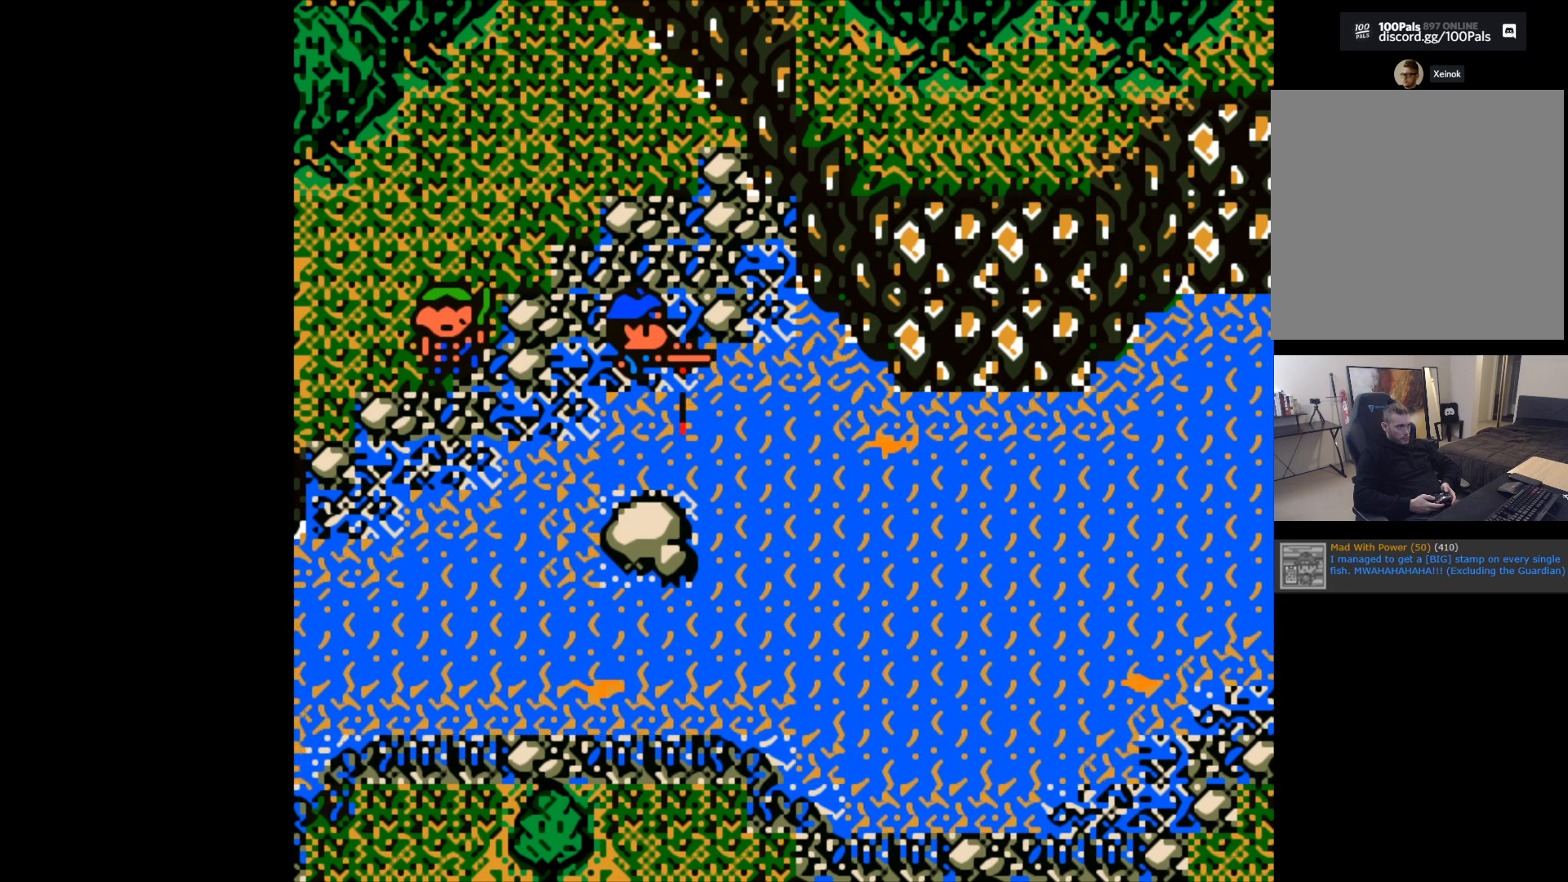
{"buttons": ["B"], "left_stick": "center", "events": [[200, "B", "down"]]}